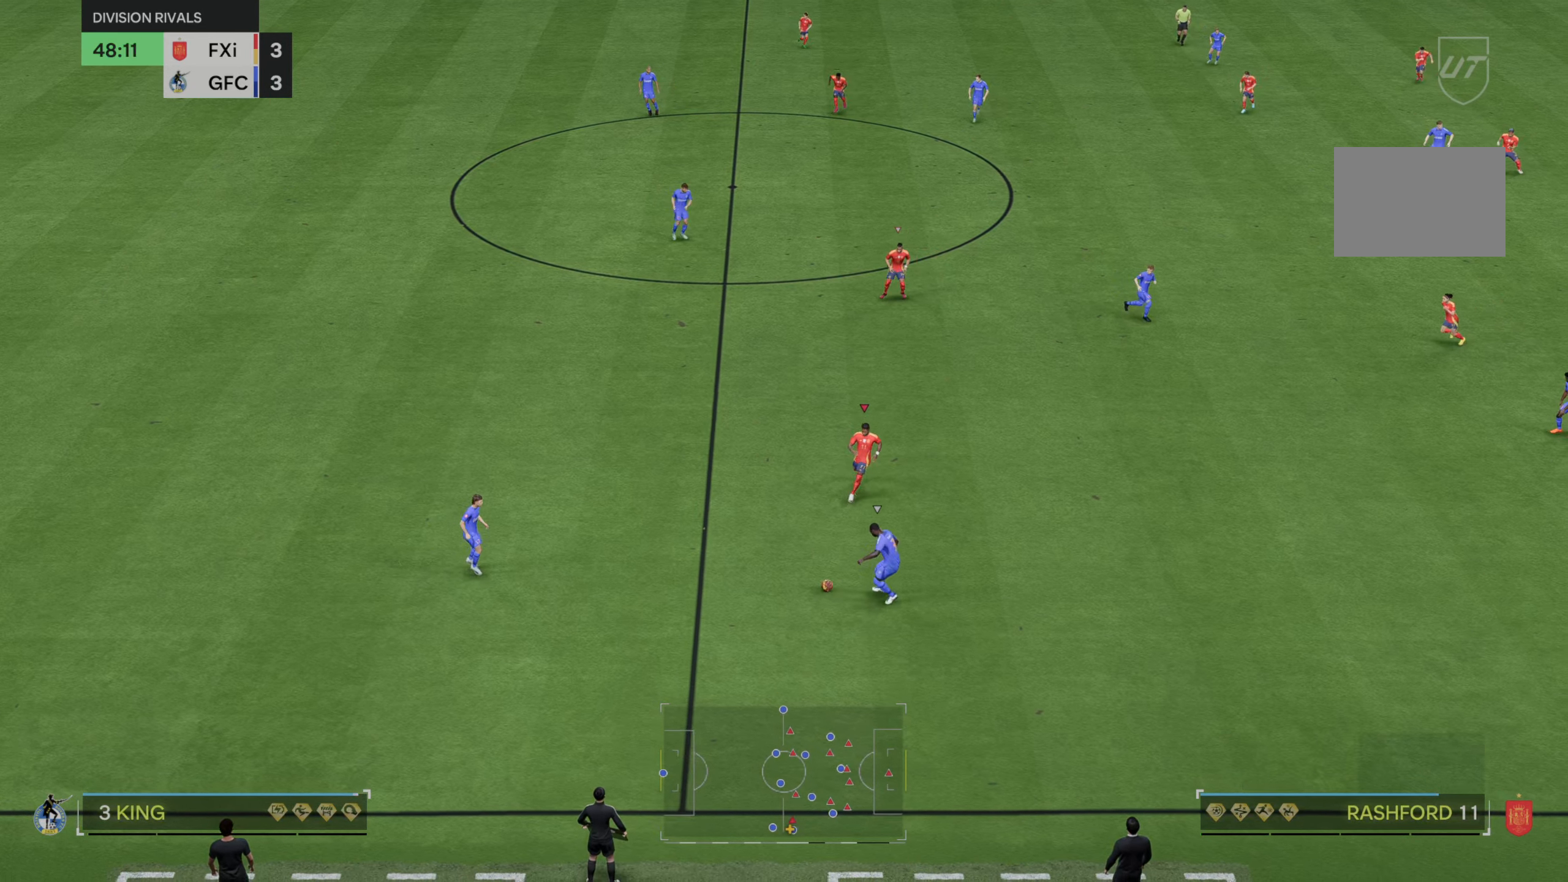
Gameplay with a controller (Xbox layout); each line is a JSON object with the inputs held at the frame after it (dt_ms = milliseconds from this image to that frame). "events" lists button and stick changes between this image and that frame as [ms after this image, input, new state], when the widget could be followed in between. Not read: L3 R3.
{"dt_ms": 500, "buttons": [], "left_stick": "down-right", "right_stick": "center", "events": [[67, "DPAD_DOWN", "up"], [333, "left_stick", "down-right"]]}
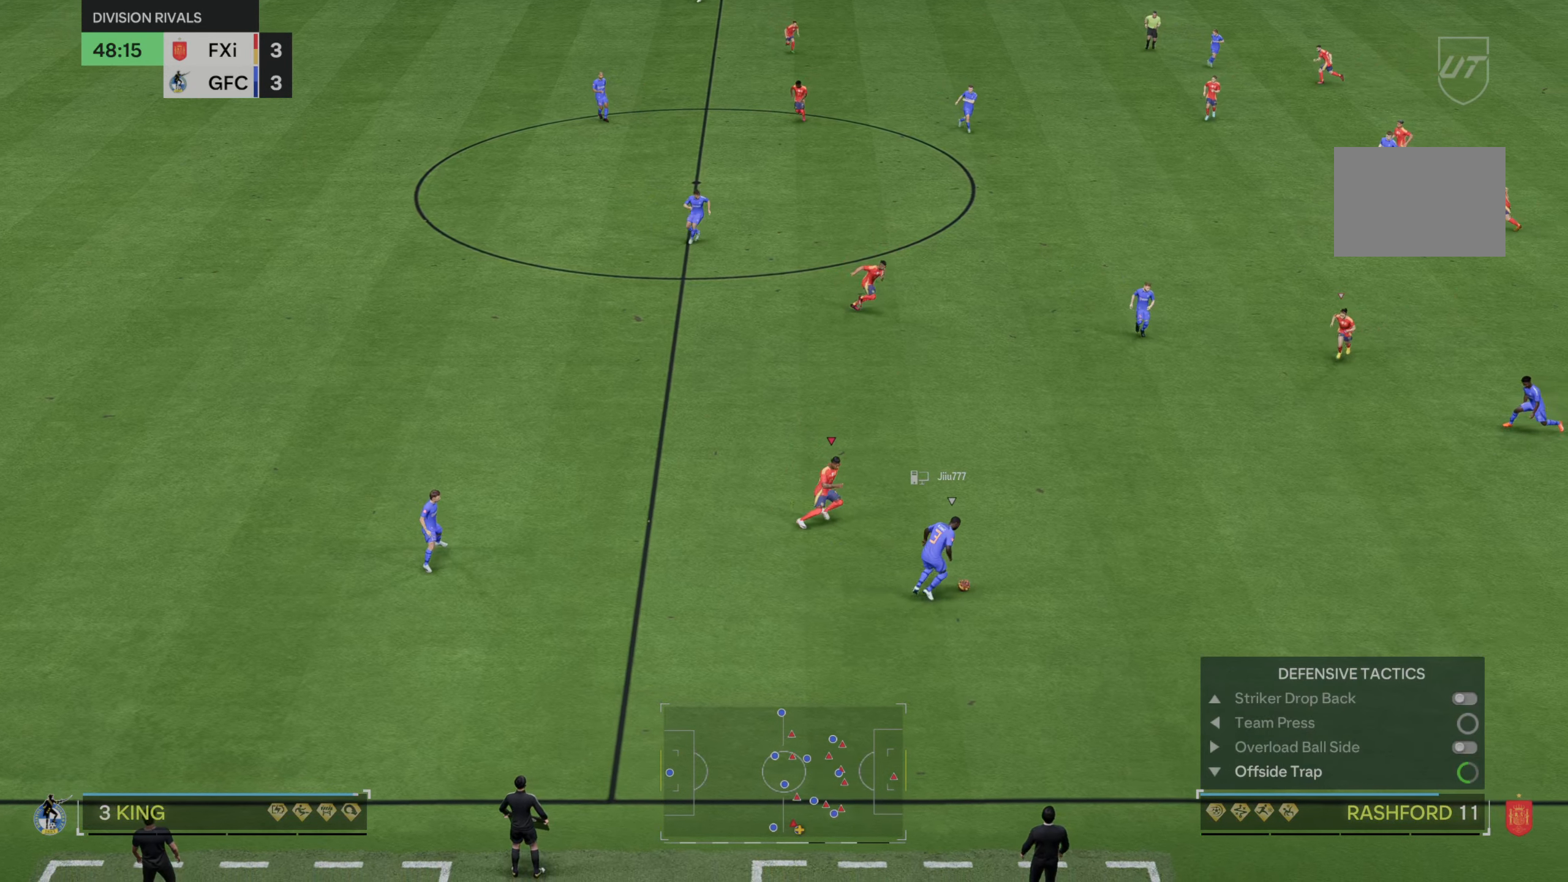
{"dt_ms": 500, "buttons": [], "left_stick": "right", "right_stick": "center", "events": [[133, "left_stick", "right"]]}
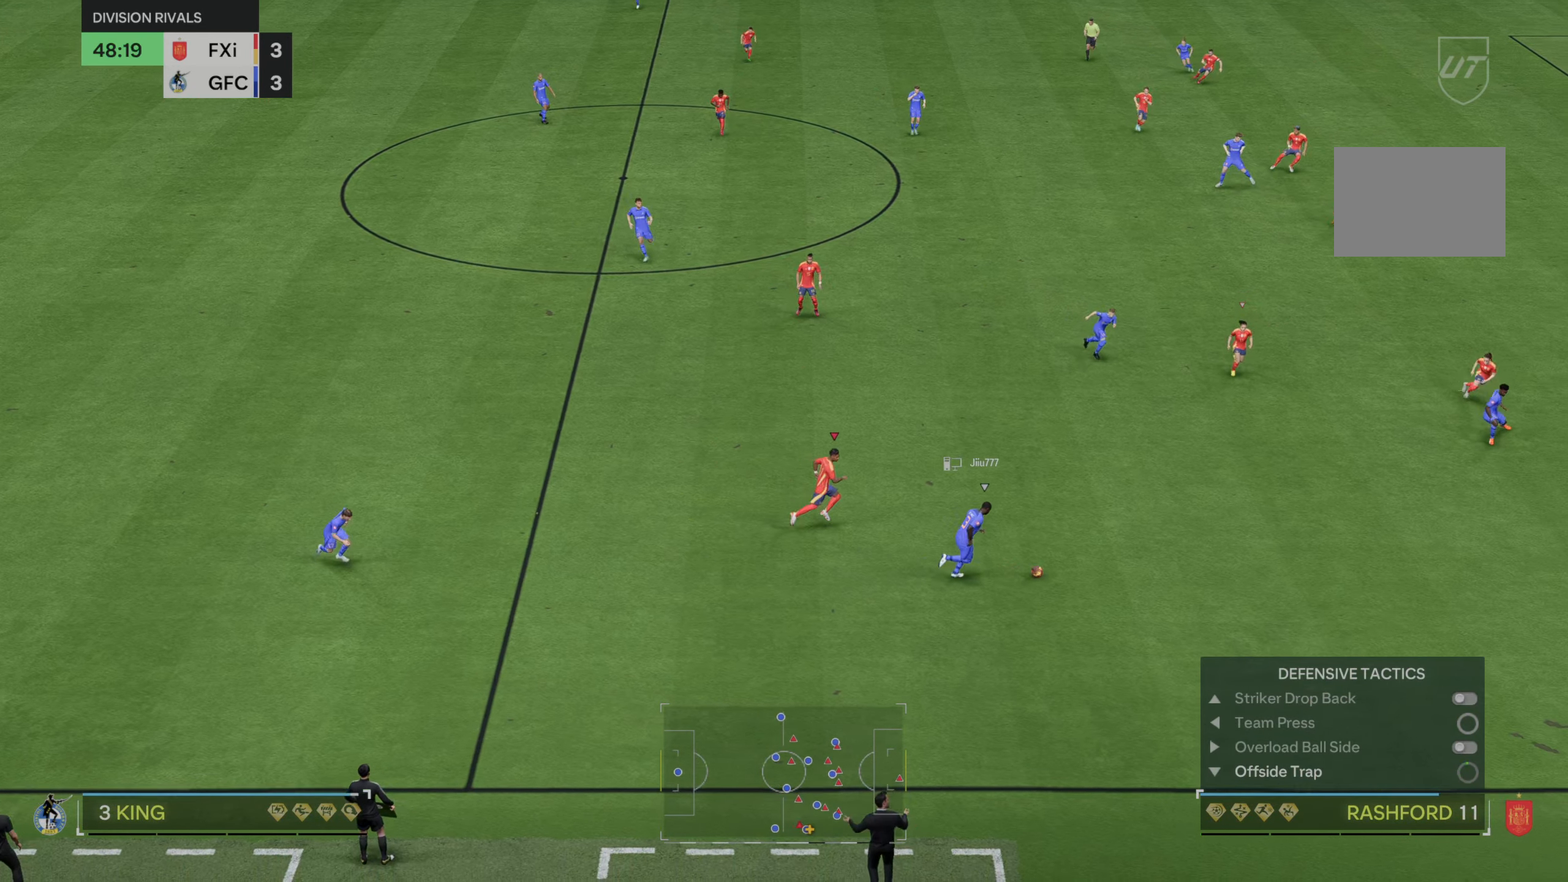
{"dt_ms": 500, "buttons": [], "left_stick": "center", "right_stick": "center", "events": [[433, "left_stick", "center"]]}
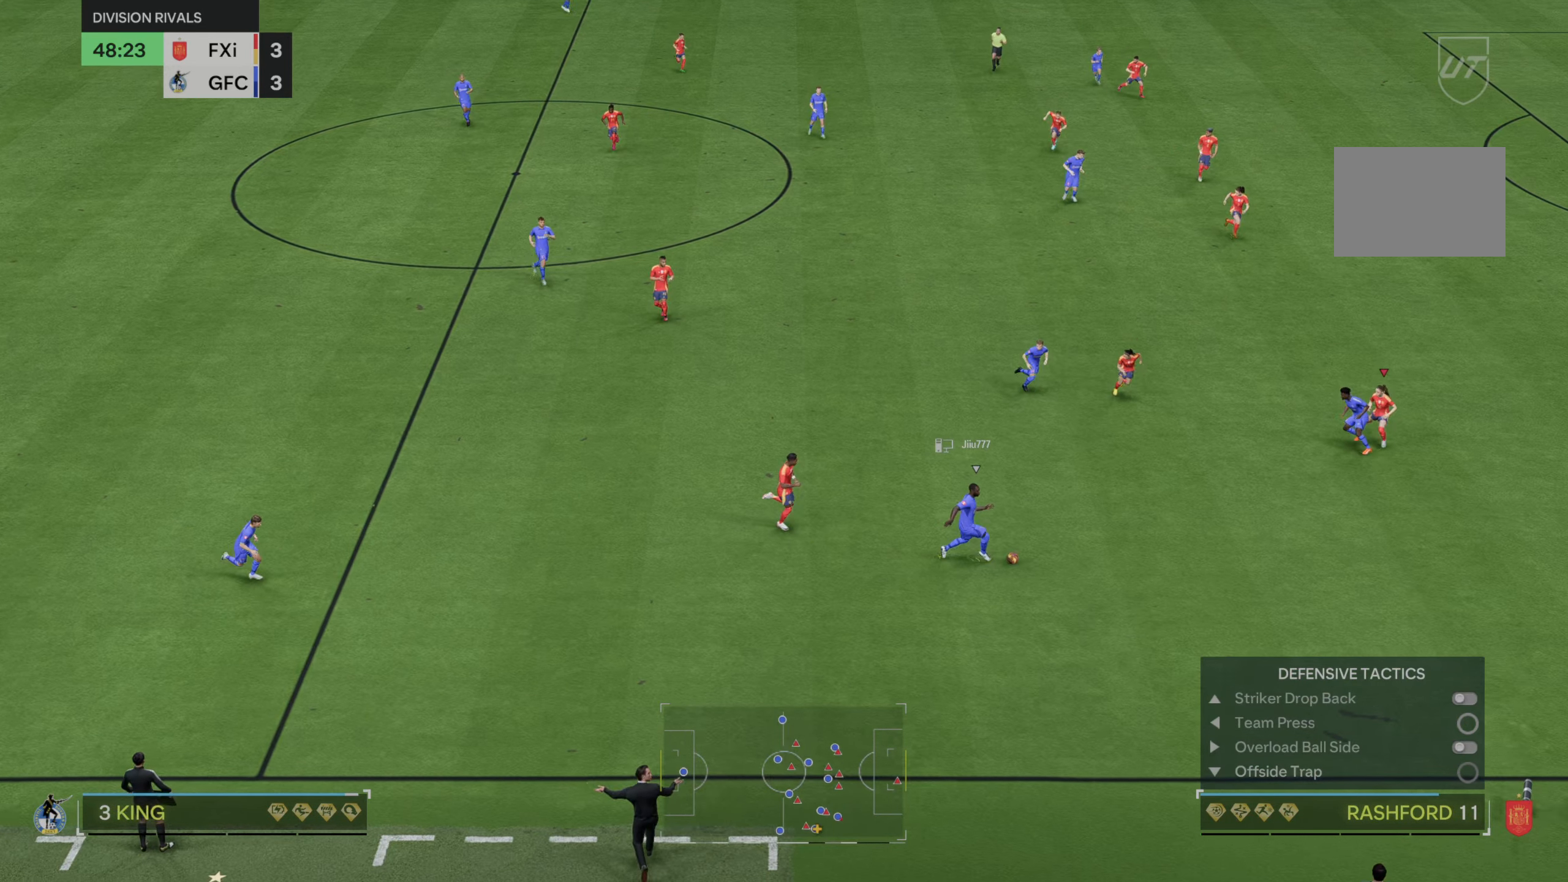
{"dt_ms": 500, "buttons": [], "left_stick": "center", "right_stick": "center", "events": [[200, "left_stick", "left"], [367, "left_stick", "center"]]}
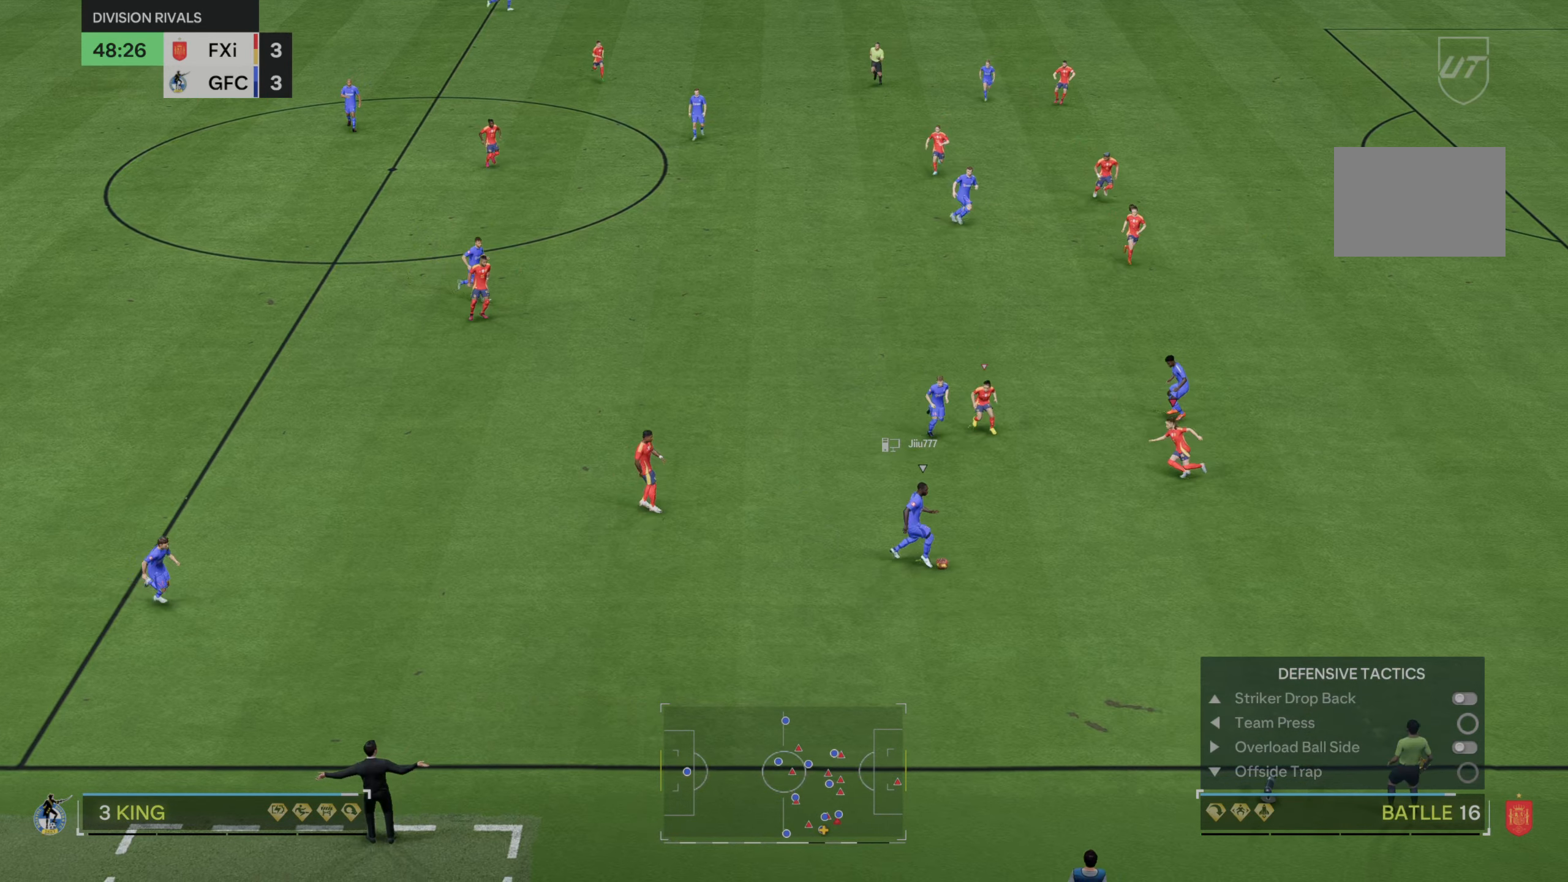
{"dt_ms": 500, "buttons": ["L2", "R2"], "left_stick": "right", "right_stick": "center", "events": [[117, "left_stick", "right"], [333, "R2", "down"], [467, "L2", "down"]]}
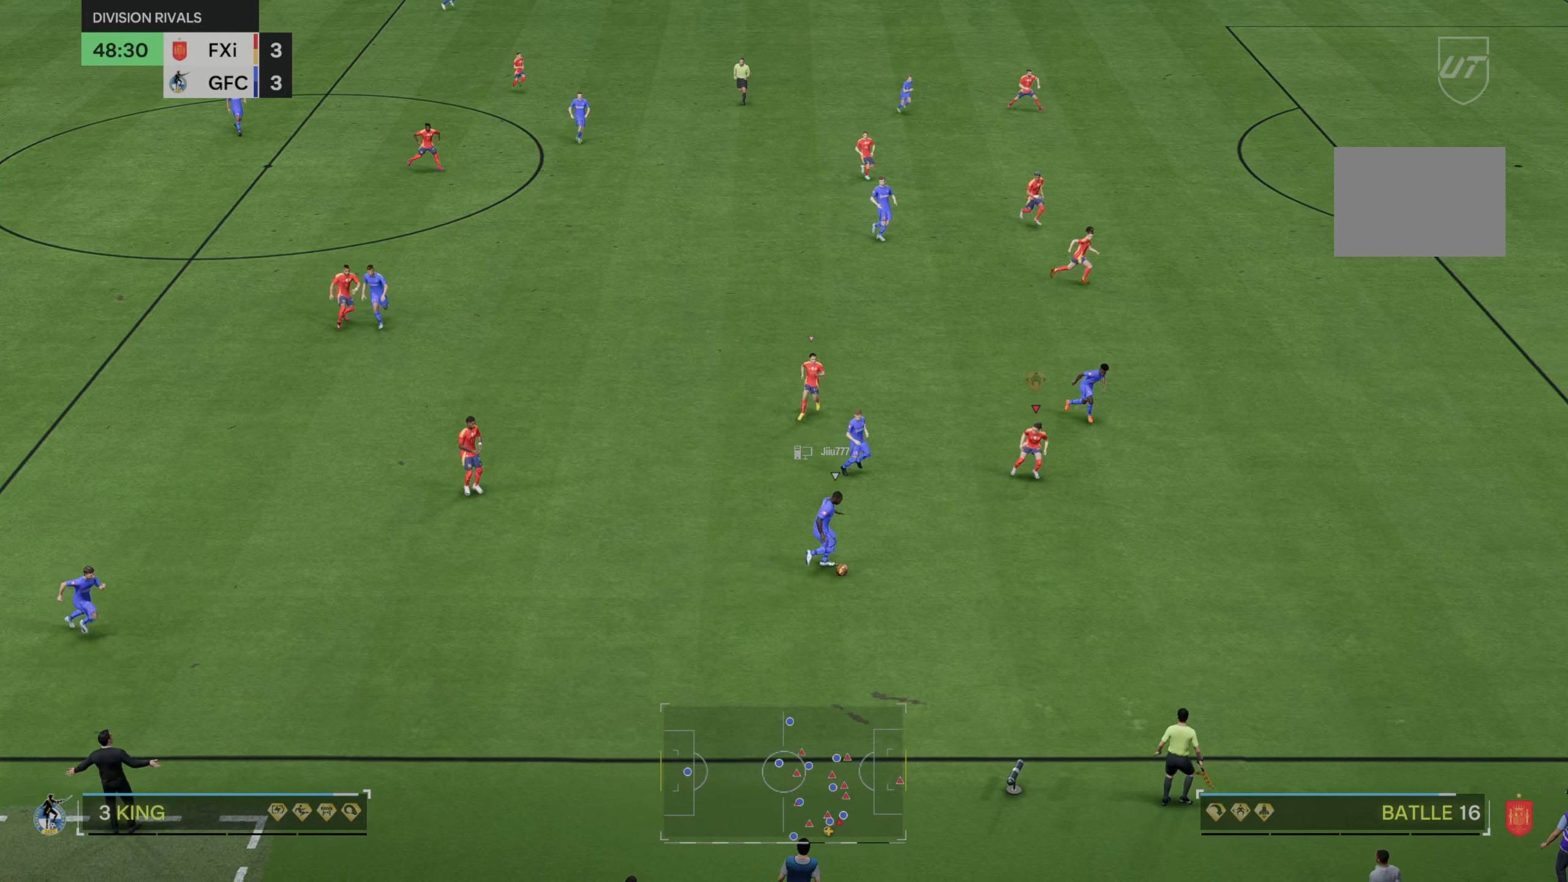
{"dt_ms": 500, "buttons": ["L2", "R2"], "left_stick": "right", "right_stick": "center", "events": [[50, "L2", "up"], [150, "L2", "down"]]}
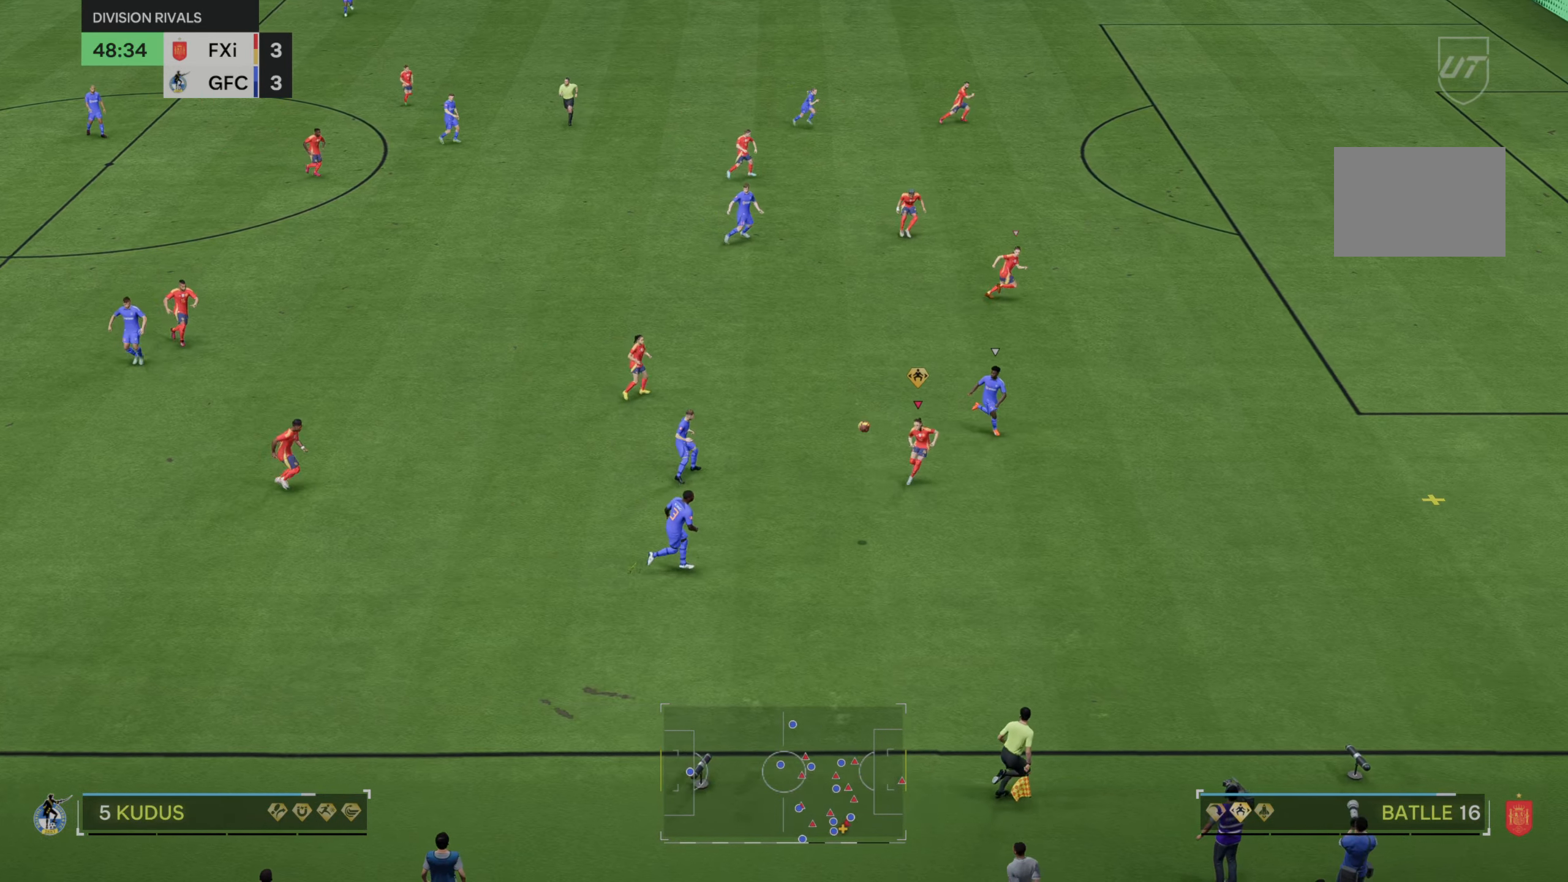
{"dt_ms": 500, "buttons": ["R2"], "left_stick": "right", "right_stick": "center", "events": [[33, "L2", "up"]]}
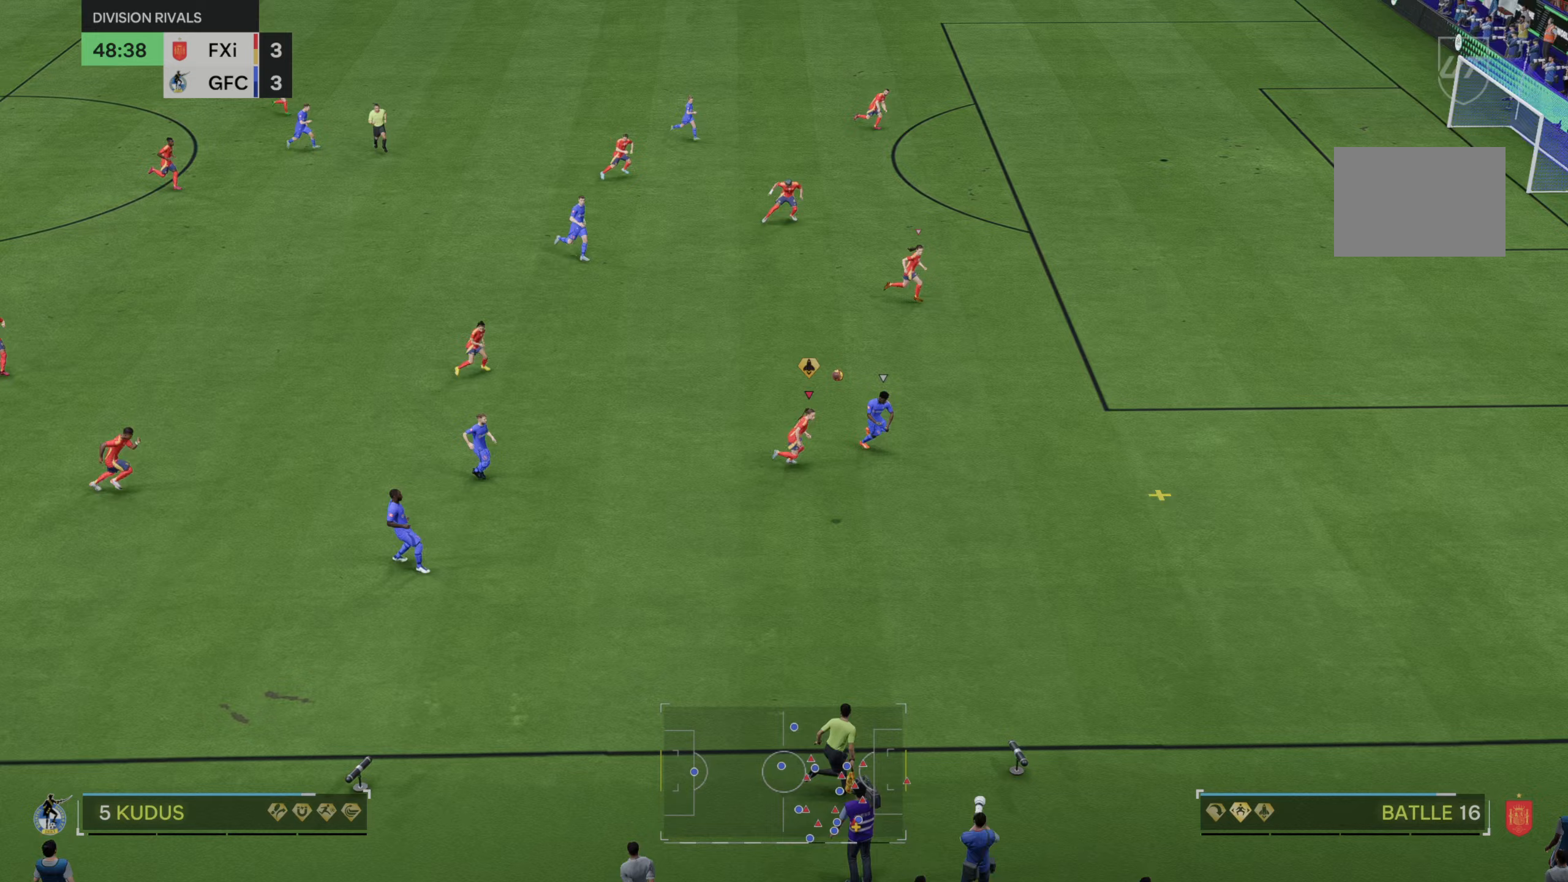
{"dt_ms": 500, "buttons": [], "left_stick": "right", "right_stick": "center", "events": [[50, "R2", "up"], [100, "R2", "down"], [450, "R2", "up"]]}
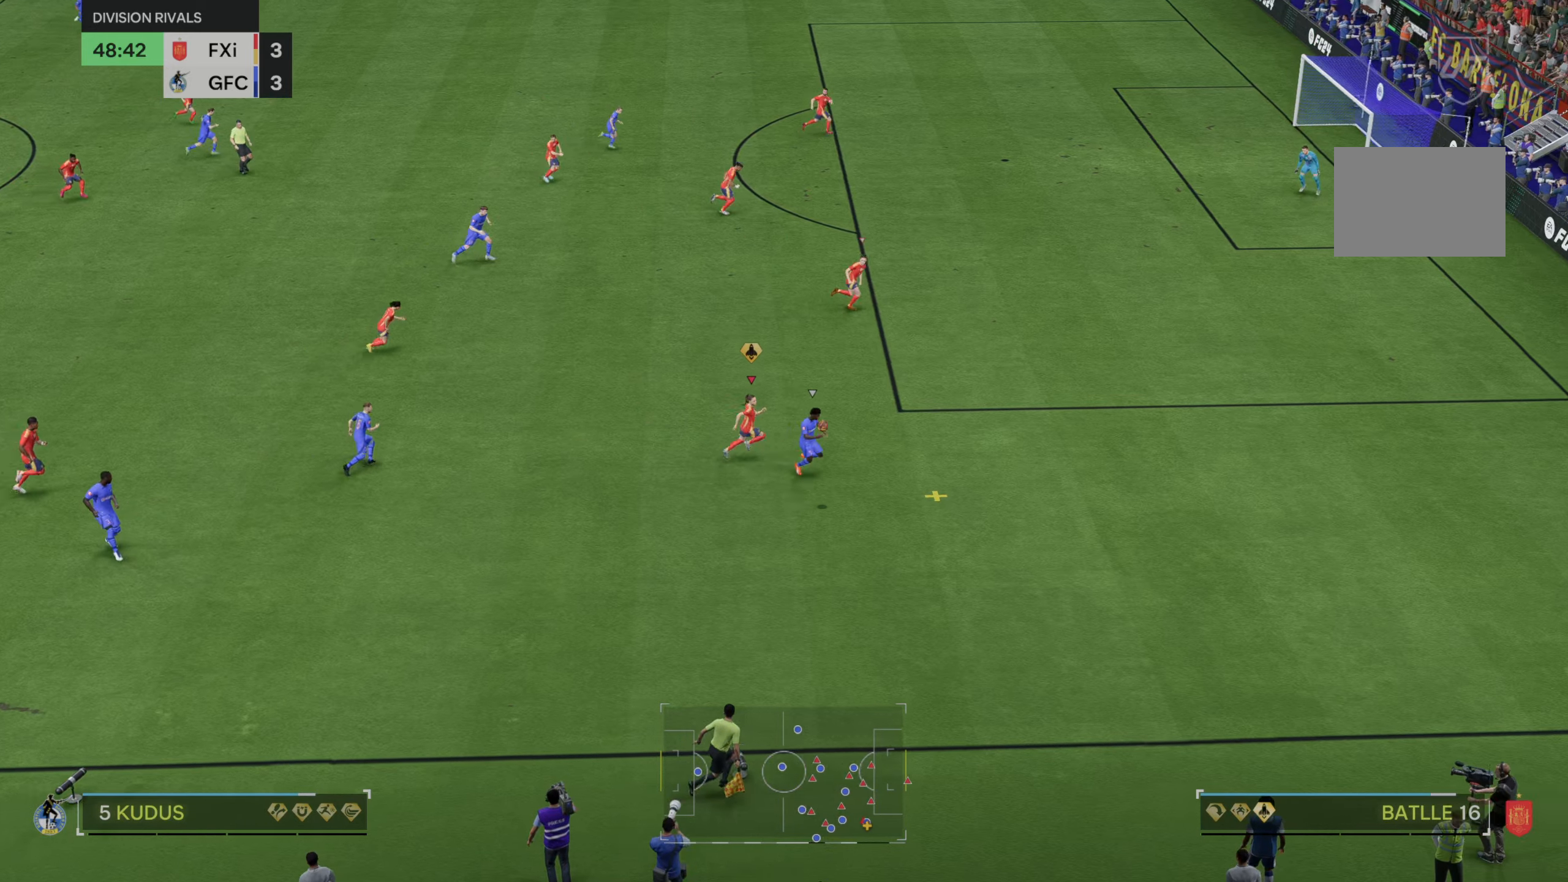
{"dt_ms": 500, "buttons": [], "left_stick": "right", "right_stick": "center", "events": [[83, "R2", "down"], [150, "R2", "up"]]}
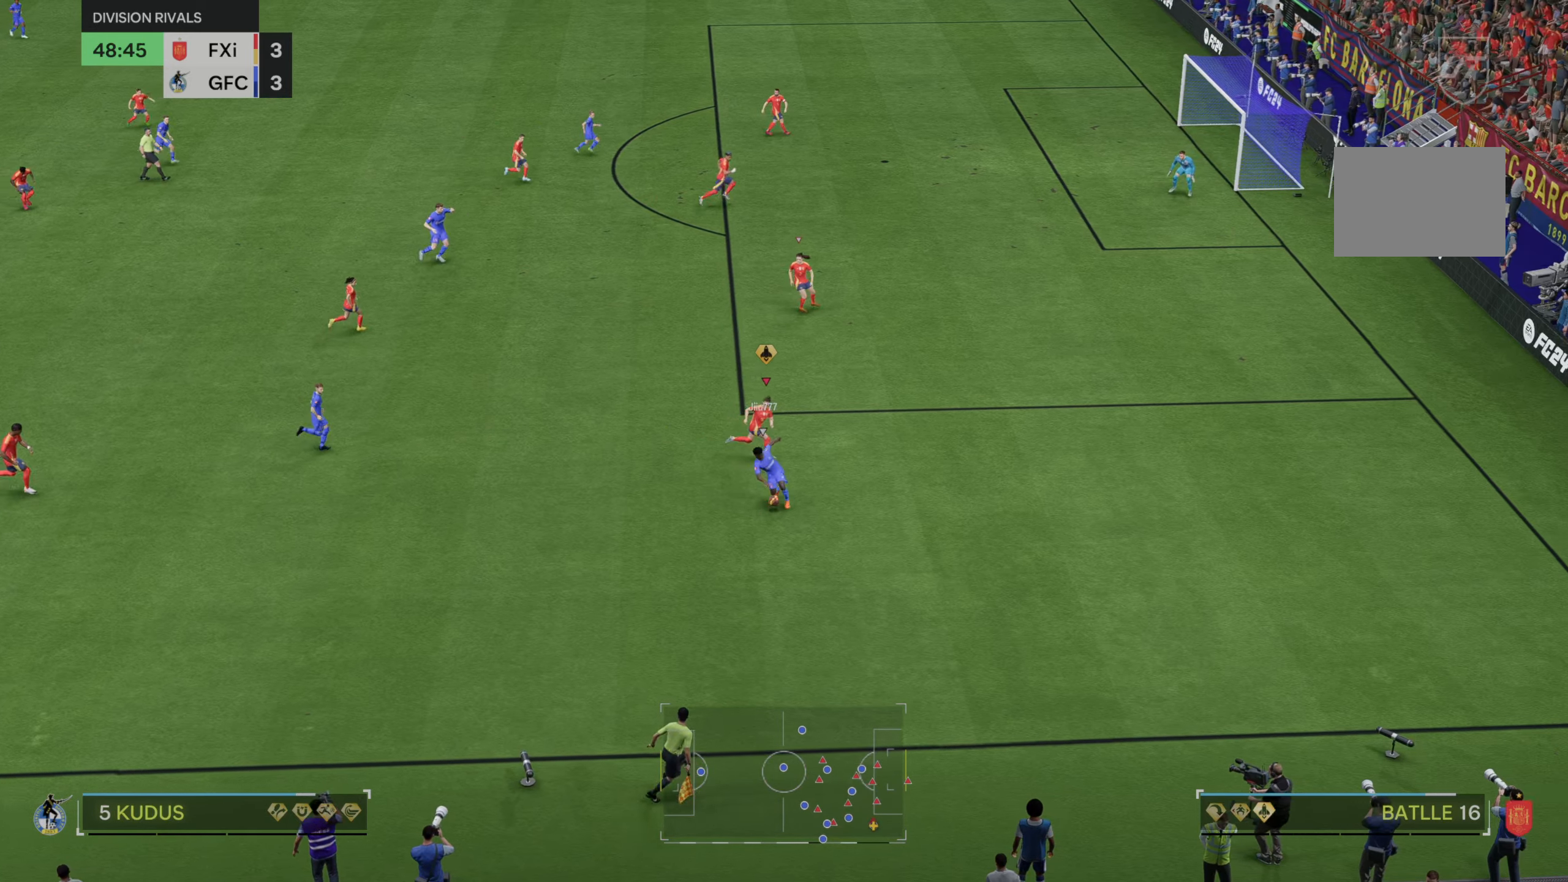
{"dt_ms": 500, "buttons": [], "left_stick": "left", "right_stick": "center", "events": [[200, "left_stick", "center"], [400, "left_stick", "left"]]}
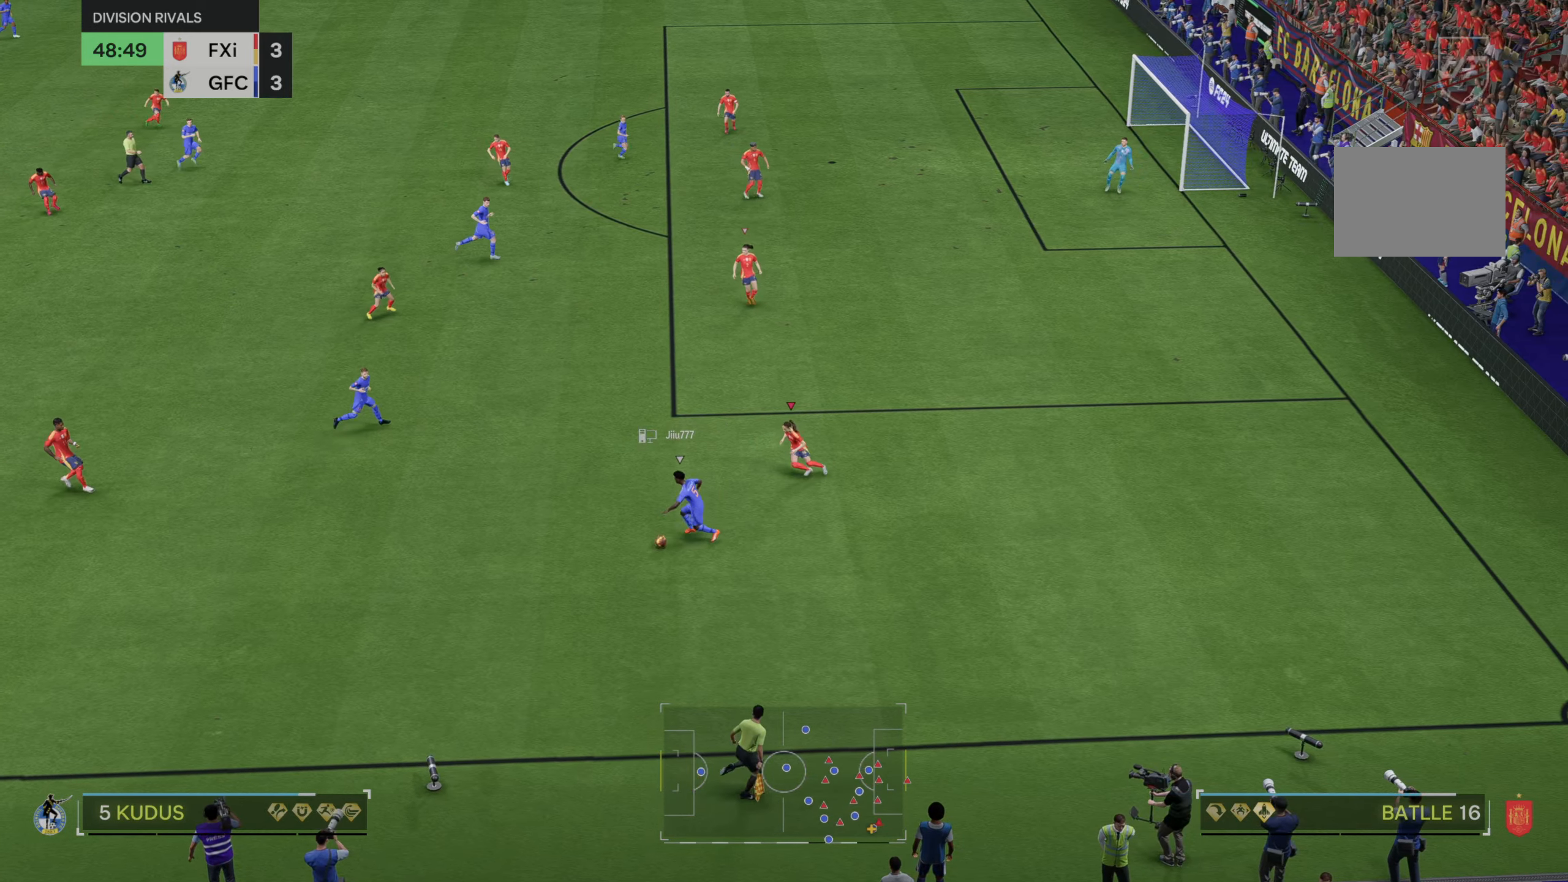
{"dt_ms": 500, "buttons": [], "left_stick": "left", "right_stick": "down", "events": [[167, "left_stick", "up-left"], [400, "left_stick", "left"], [483, "right_stick", "down"]]}
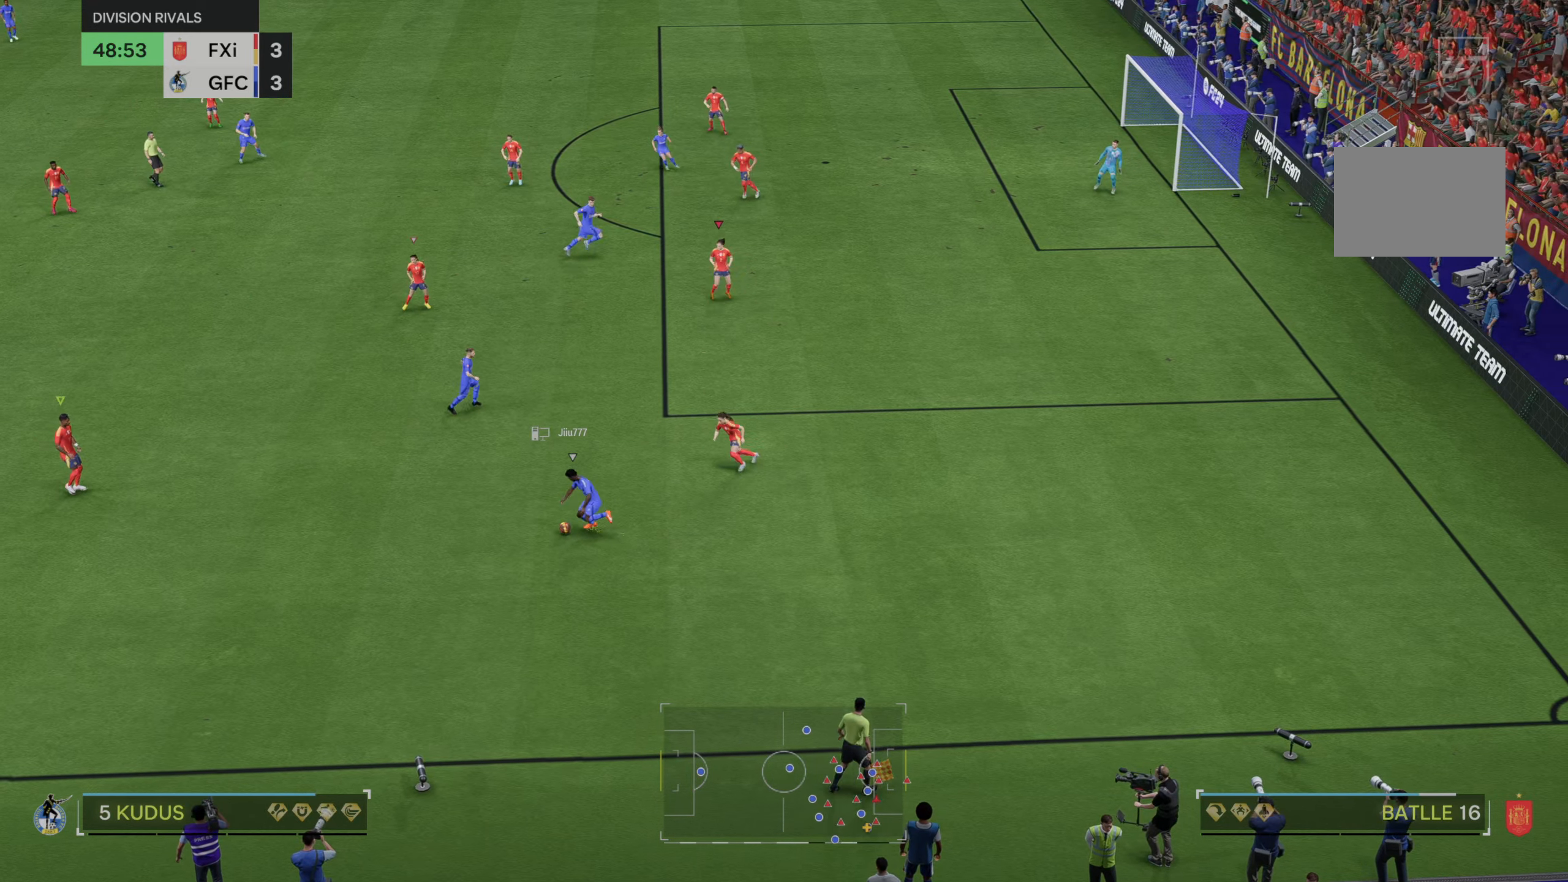
{"dt_ms": 500, "buttons": [], "left_stick": "center", "right_stick": "center", "events": [[100, "right_stick", "center"], [167, "R1", "down"], [167, "R2", "down"], [250, "R1", "up"], [283, "R2", "up"], [300, "left_stick", "center"], [400, "R2", "down"], [467, "R2", "up"]]}
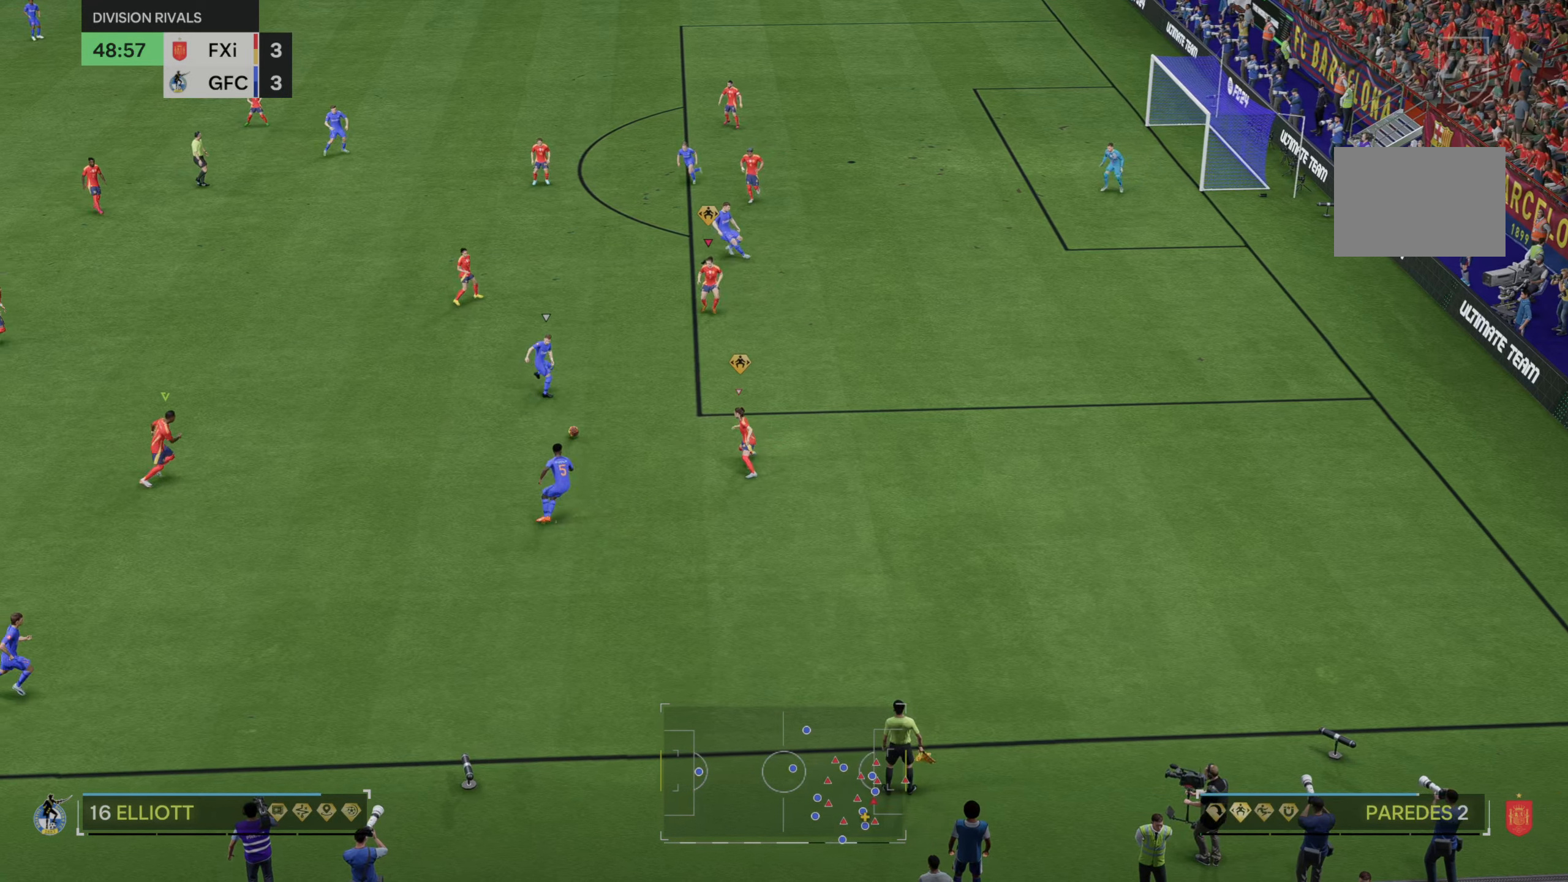
{"dt_ms": 500, "buttons": [], "left_stick": "center", "right_stick": "center", "events": [[33, "R2", "down"], [33, "left_stick", "right"], [133, "R2", "up"], [433, "left_stick", "center"]]}
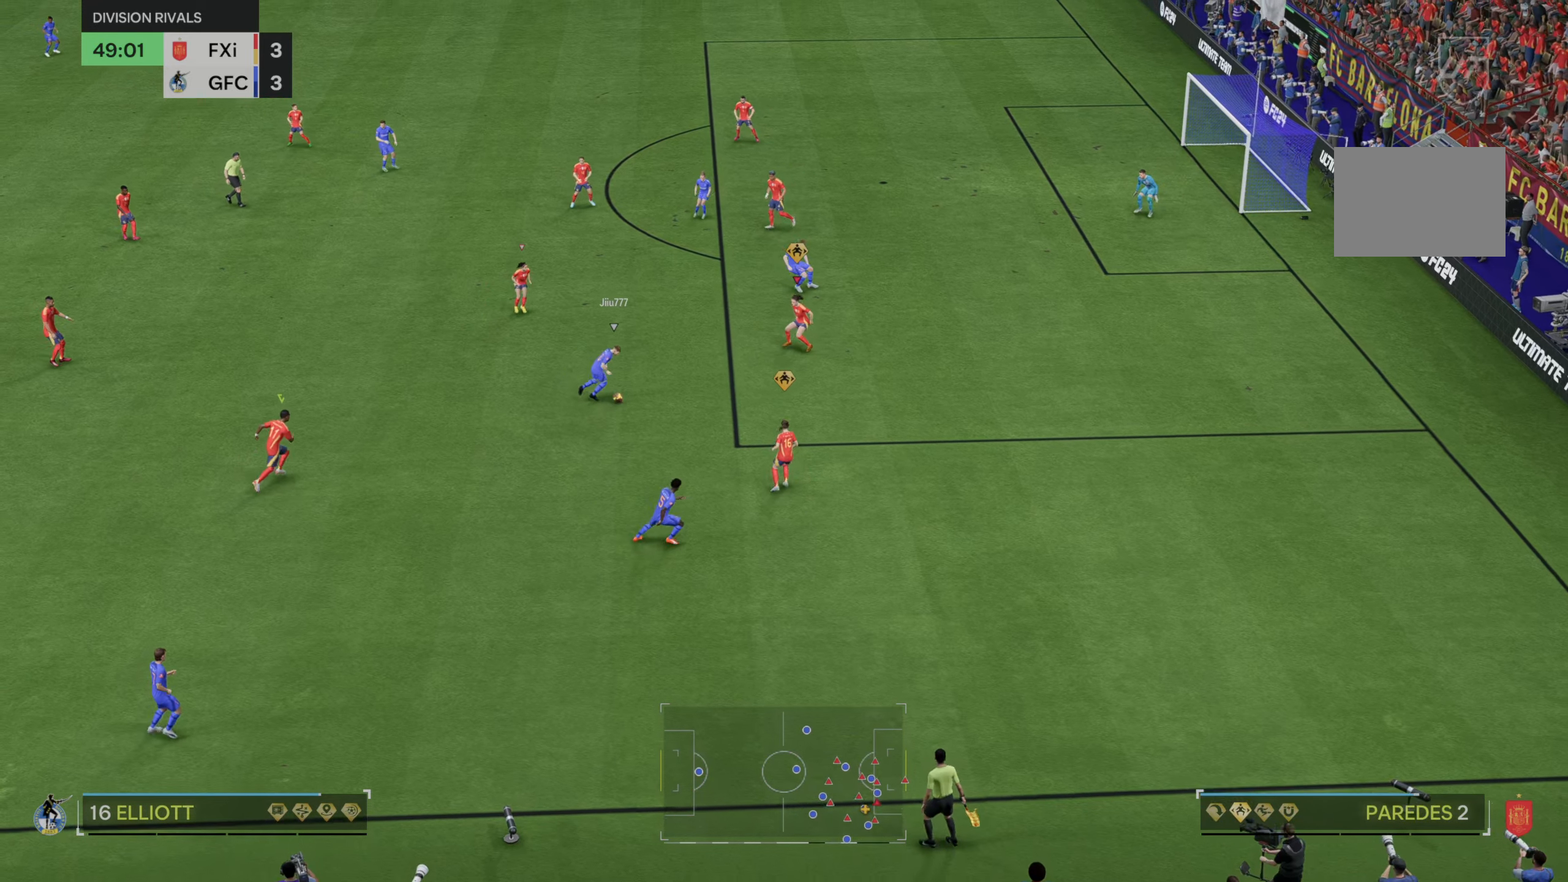
{"dt_ms": 1000, "buttons": [], "left_stick": "left", "right_stick": "center"}
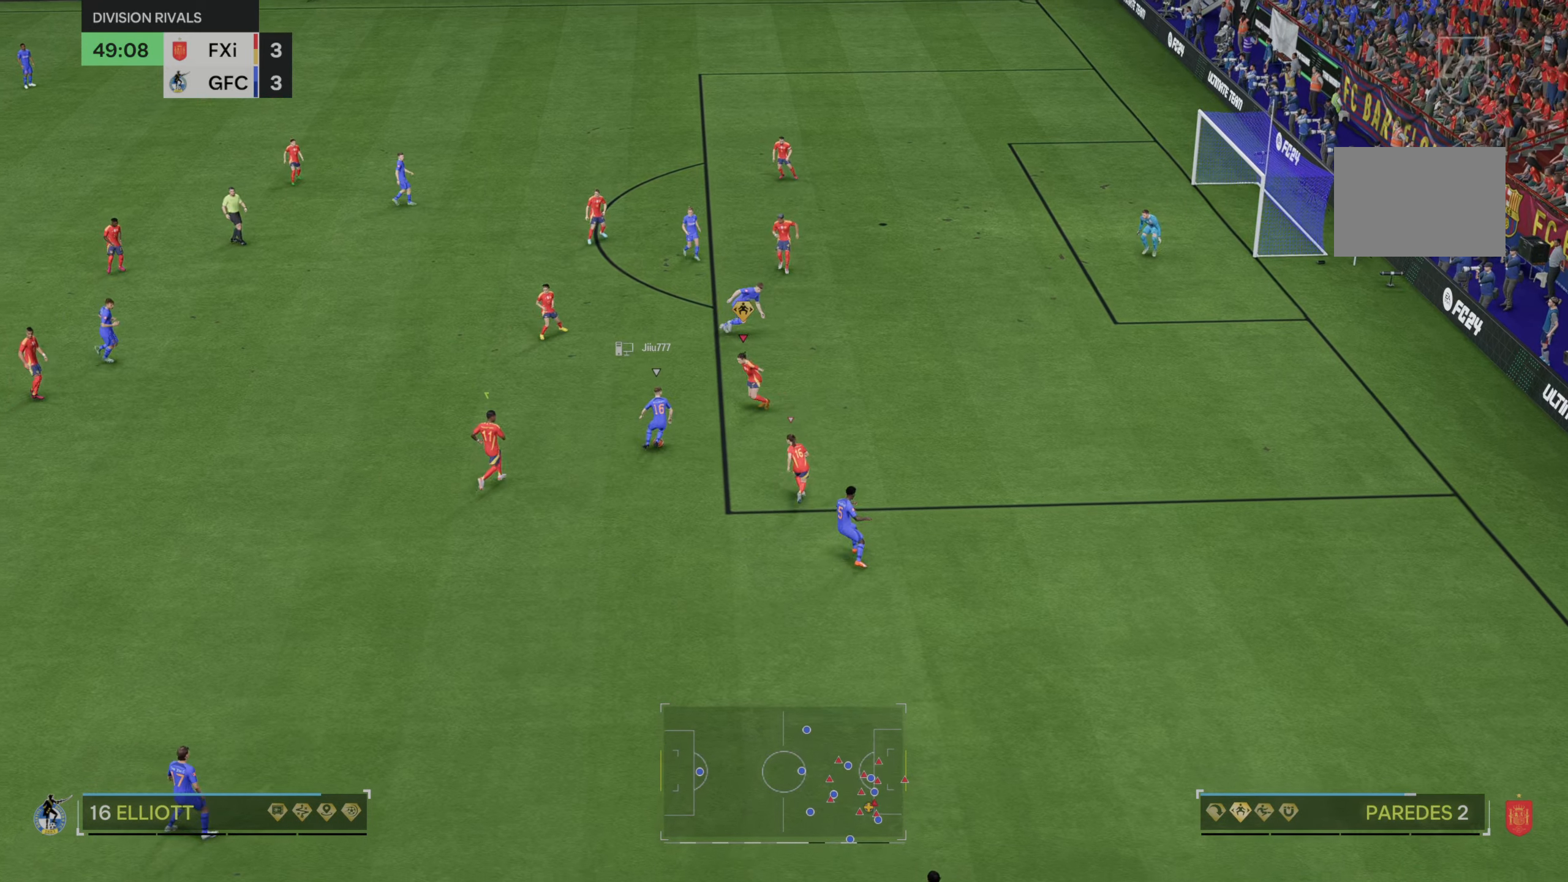
{"dt_ms": 500, "buttons": [], "left_stick": "down-right", "right_stick": "center", "events": [[350, "R2", "down"], [383, "left_stick", "down"], [433, "R2", "up"], [483, "left_stick", "down-right"]]}
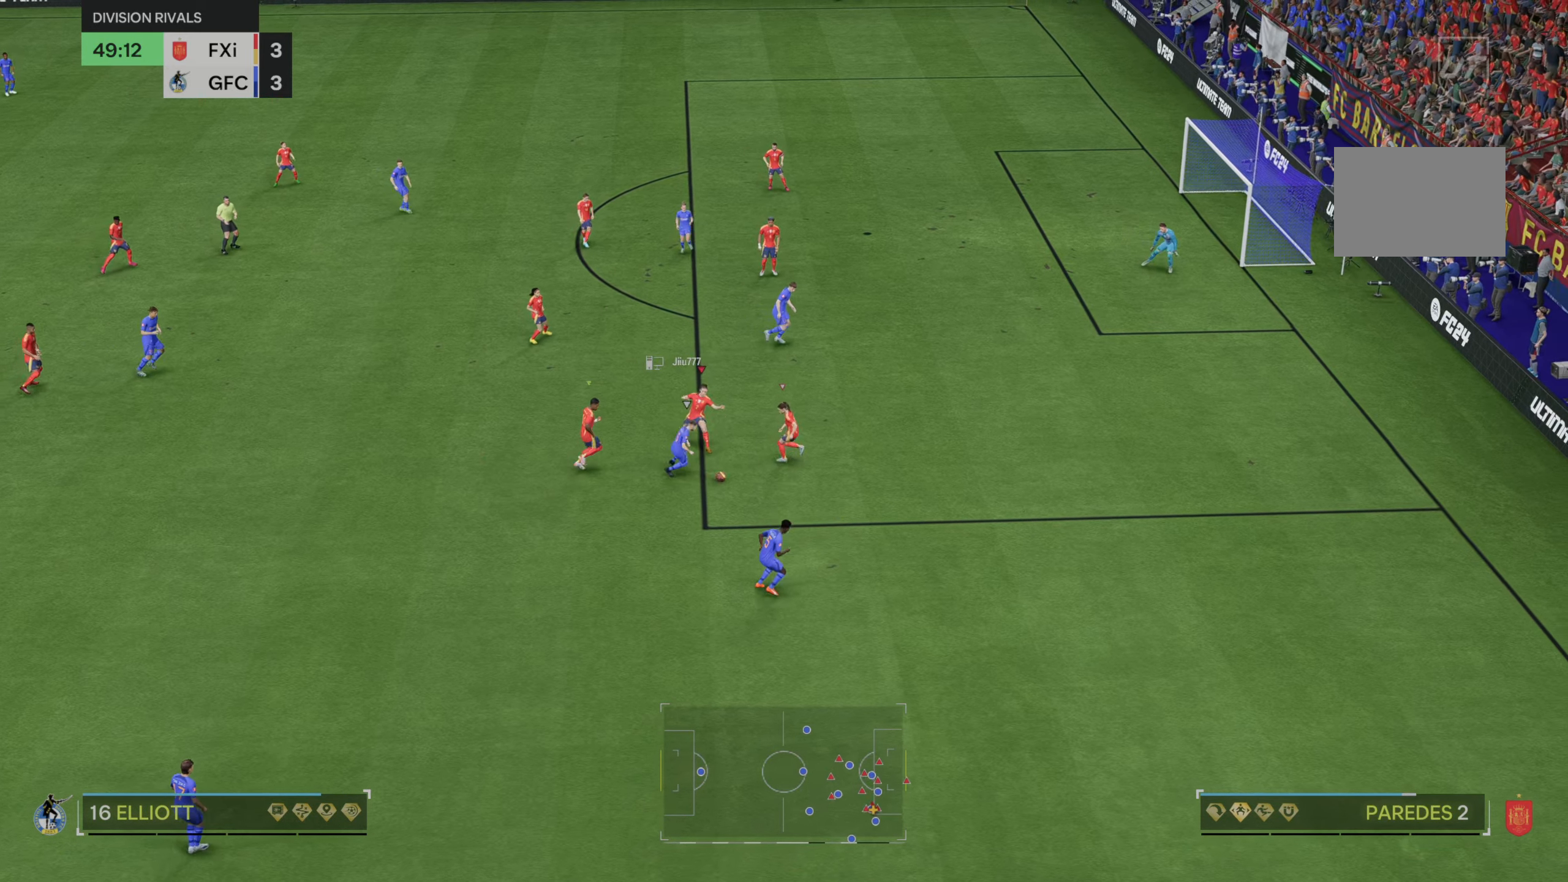
{"dt_ms": 500, "buttons": [], "left_stick": "down-right", "right_stick": "center", "events": [[167, "R2", "down"], [283, "R2", "up"]]}
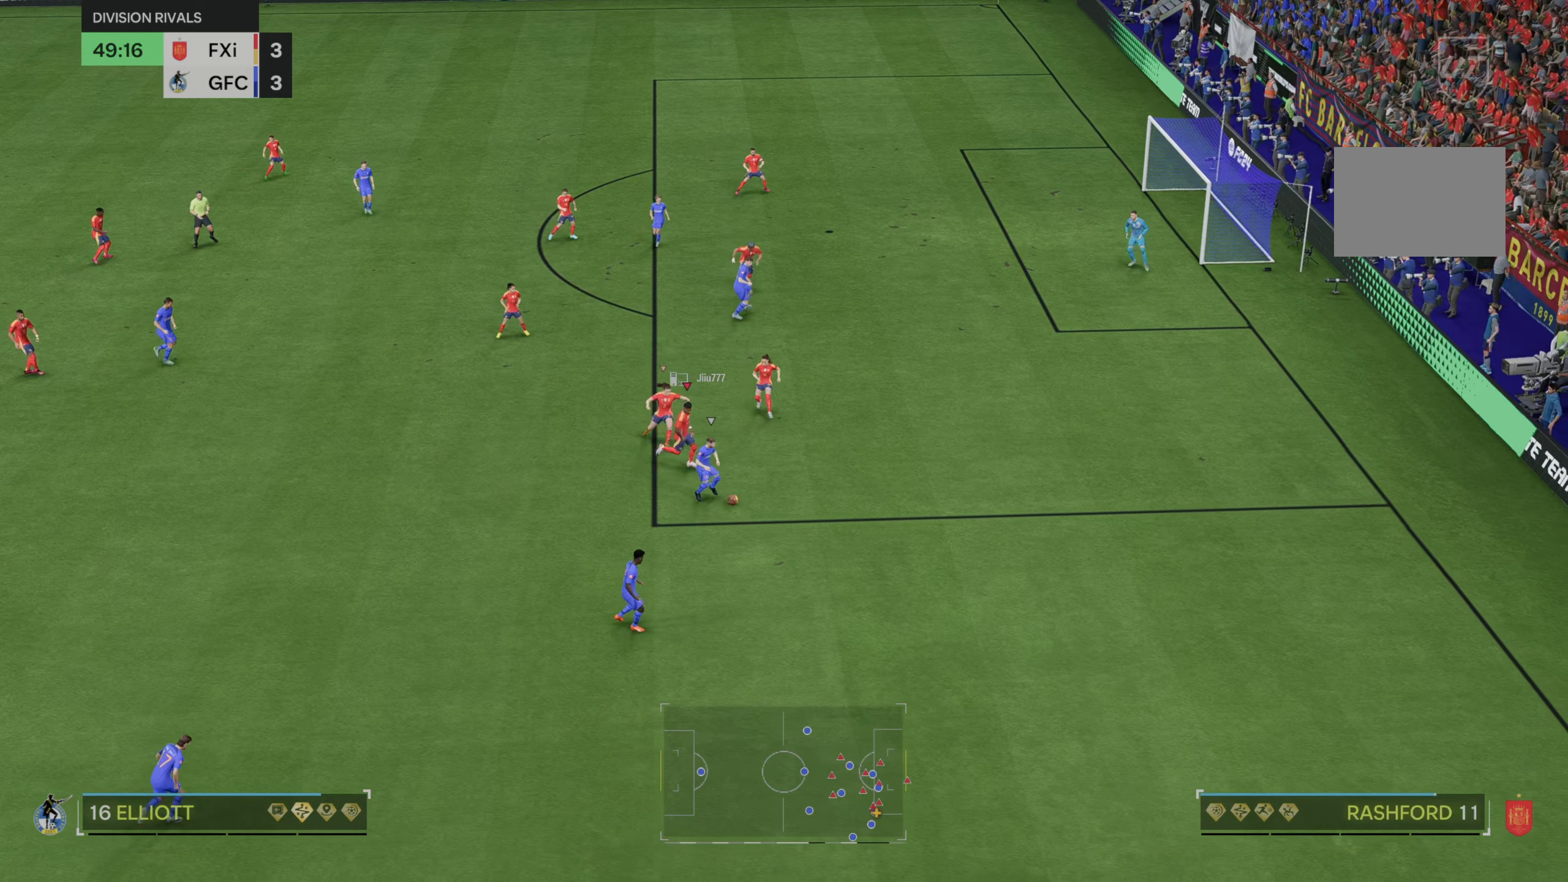
{"dt_ms": 500, "buttons": [], "left_stick": "down-right", "right_stick": "center", "events": []}
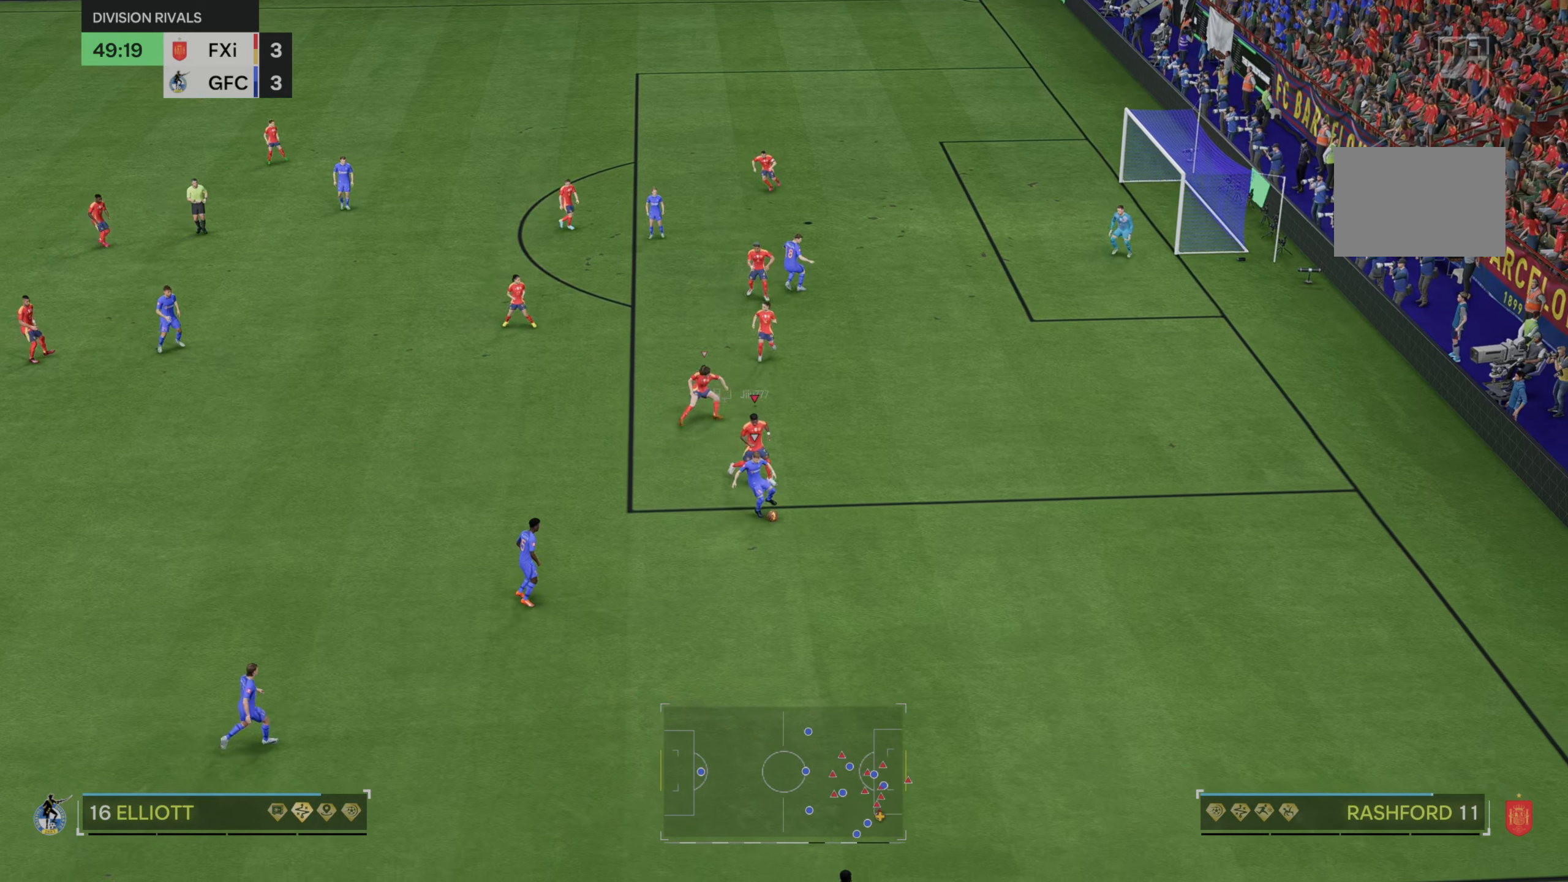
{"dt_ms": 500, "buttons": [], "left_stick": "down-left", "right_stick": "center", "events": [[400, "left_stick", "down"], [500, "left_stick", "down-left"]]}
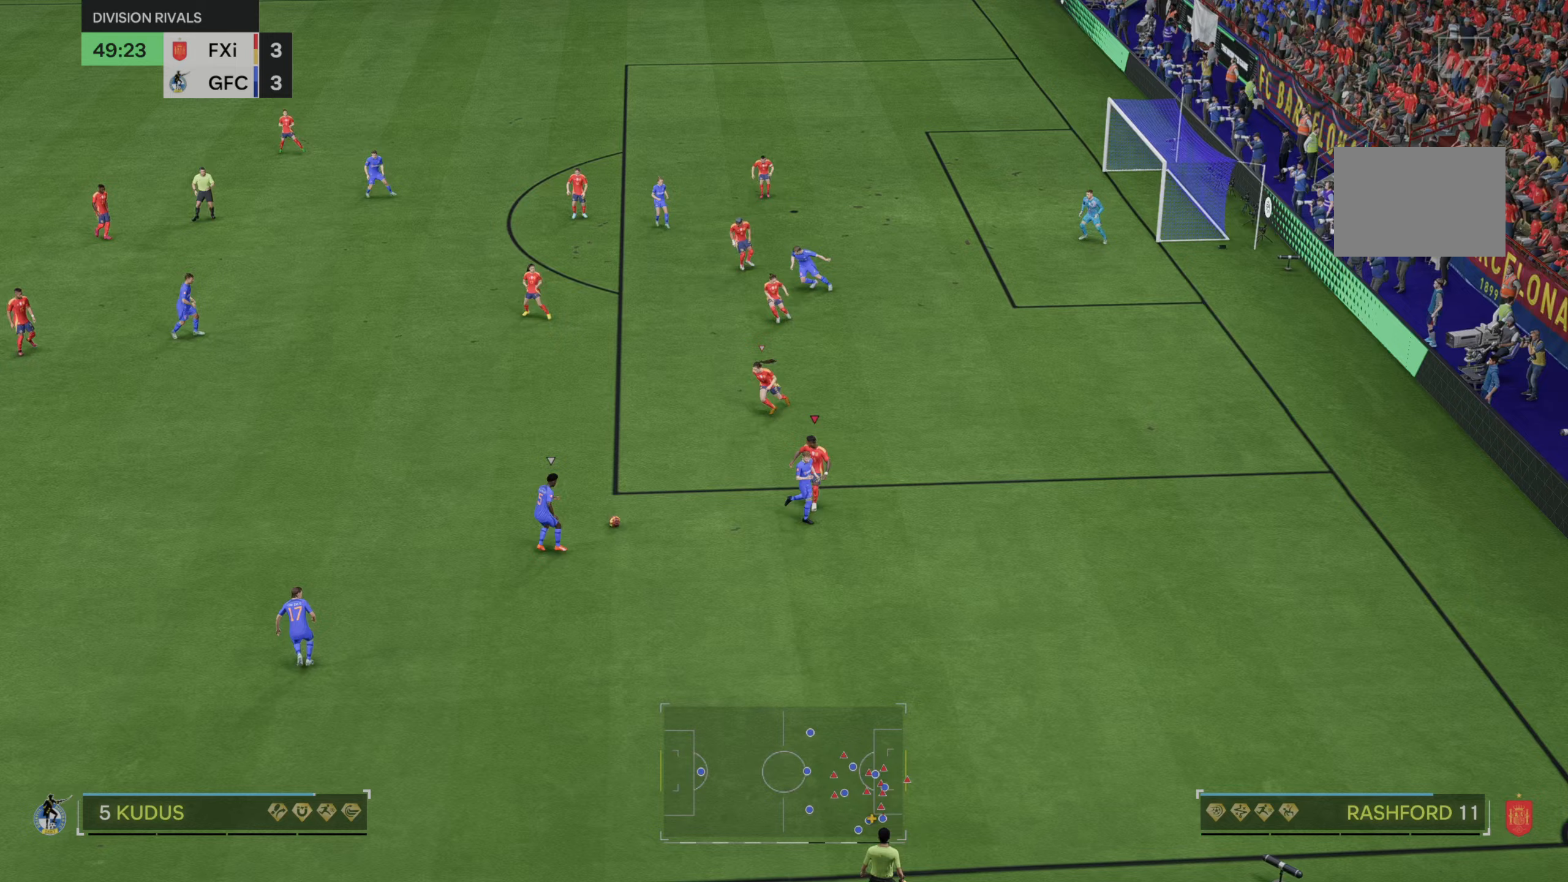
{"dt_ms": 500, "buttons": [], "left_stick": "up-left", "right_stick": "center", "events": [[200, "left_stick", "left"], [483, "left_stick", "up-left"]]}
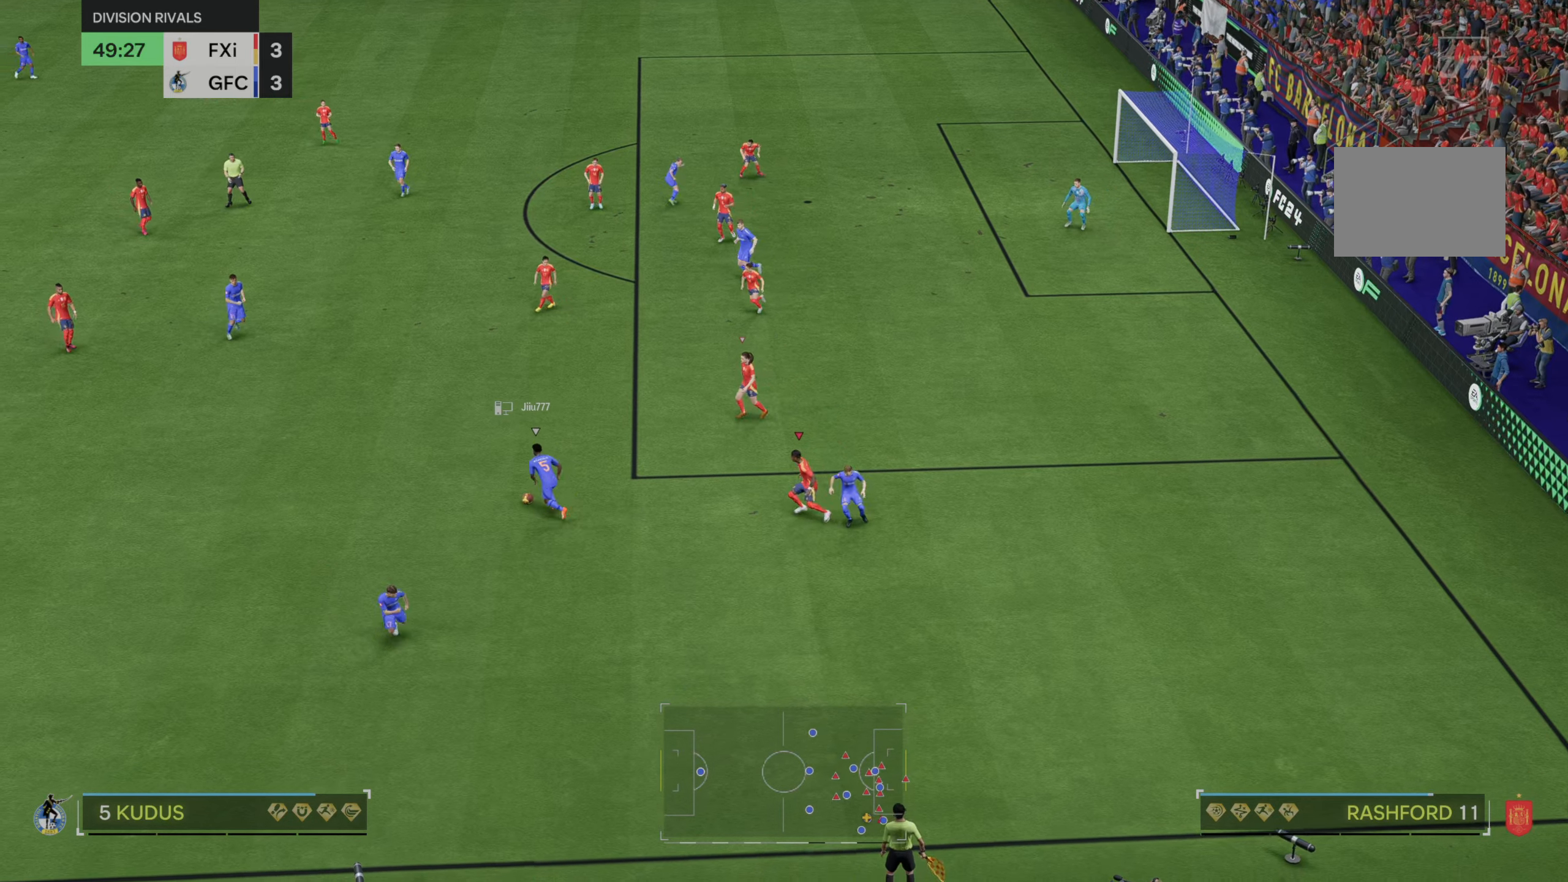
{"dt_ms": 500, "buttons": [], "left_stick": "up-left", "right_stick": "center", "events": []}
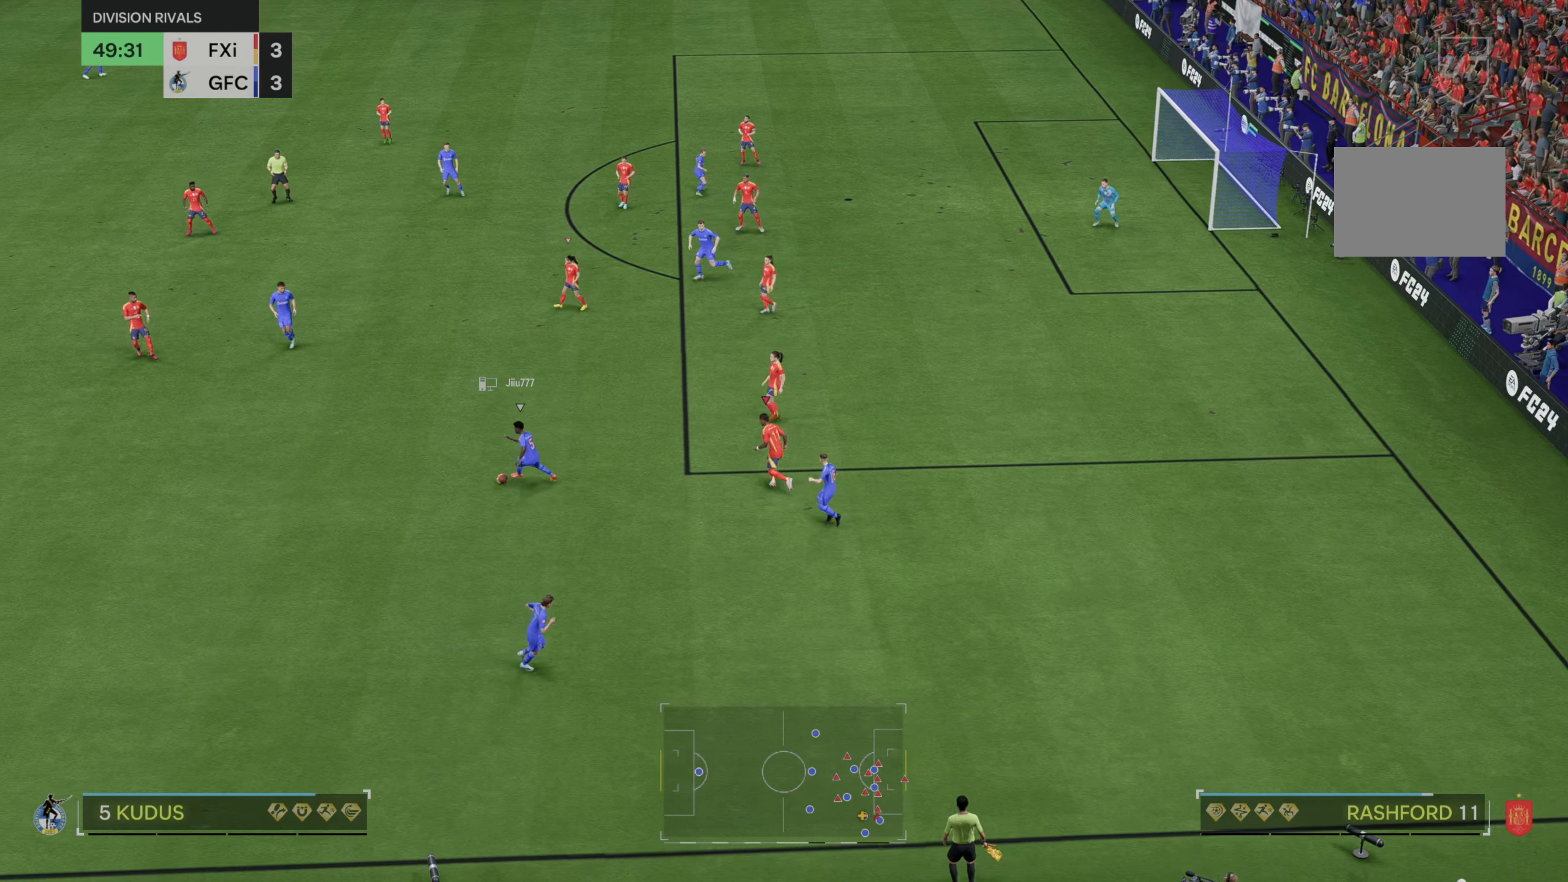
{"dt_ms": 500, "buttons": [], "left_stick": "up-left", "right_stick": "center", "events": [[83, "R2", "down"], [133, "R2", "up"]]}
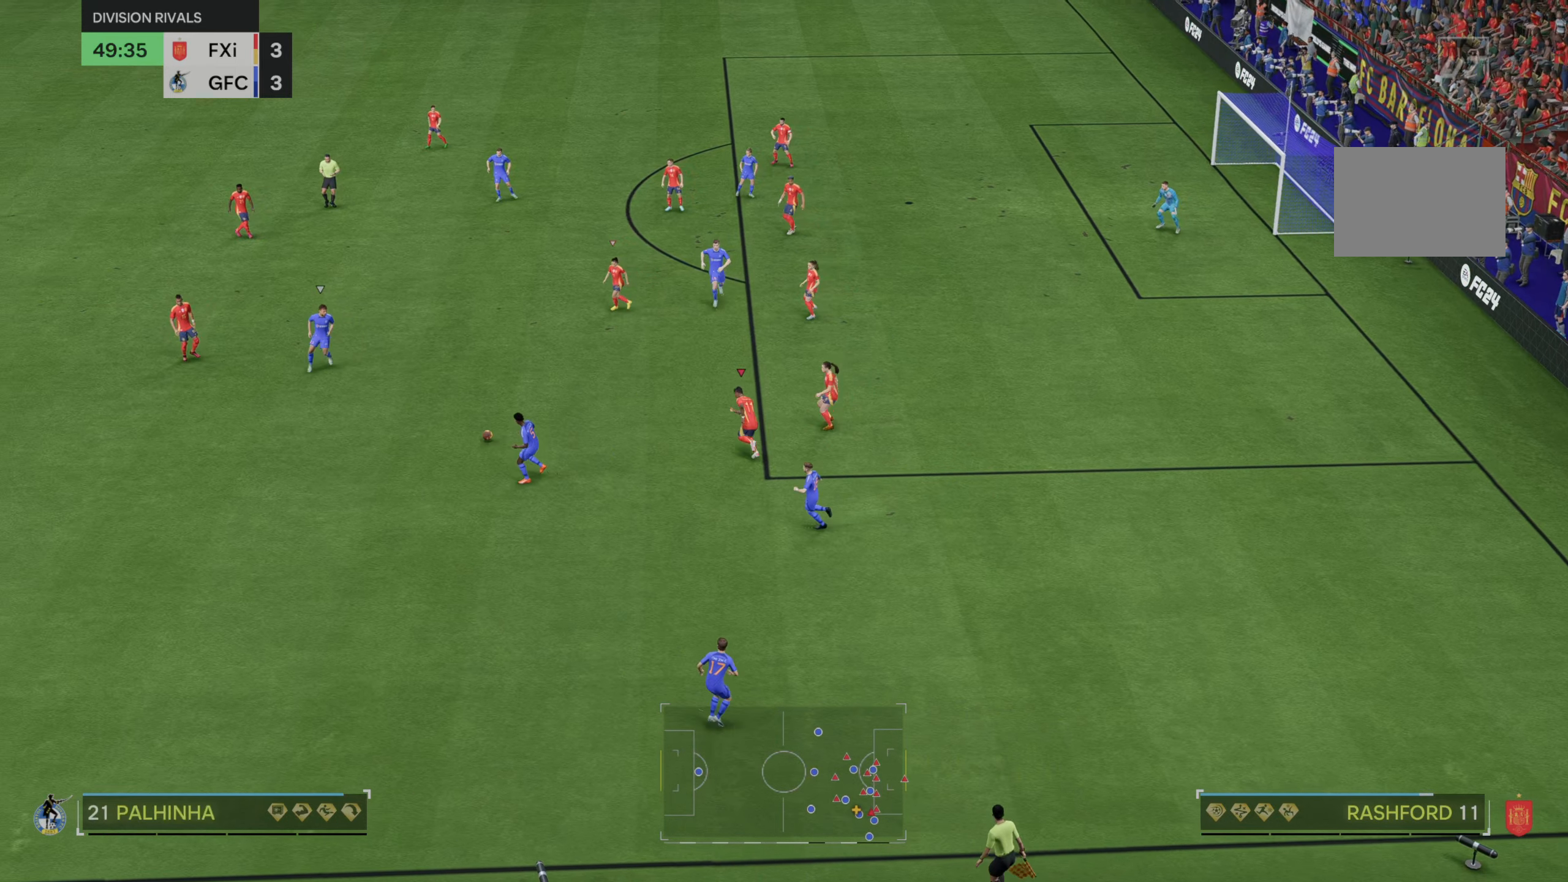
{"dt_ms": 500, "buttons": [], "left_stick": "center", "right_stick": "center", "events": [[117, "left_stick", "center"]]}
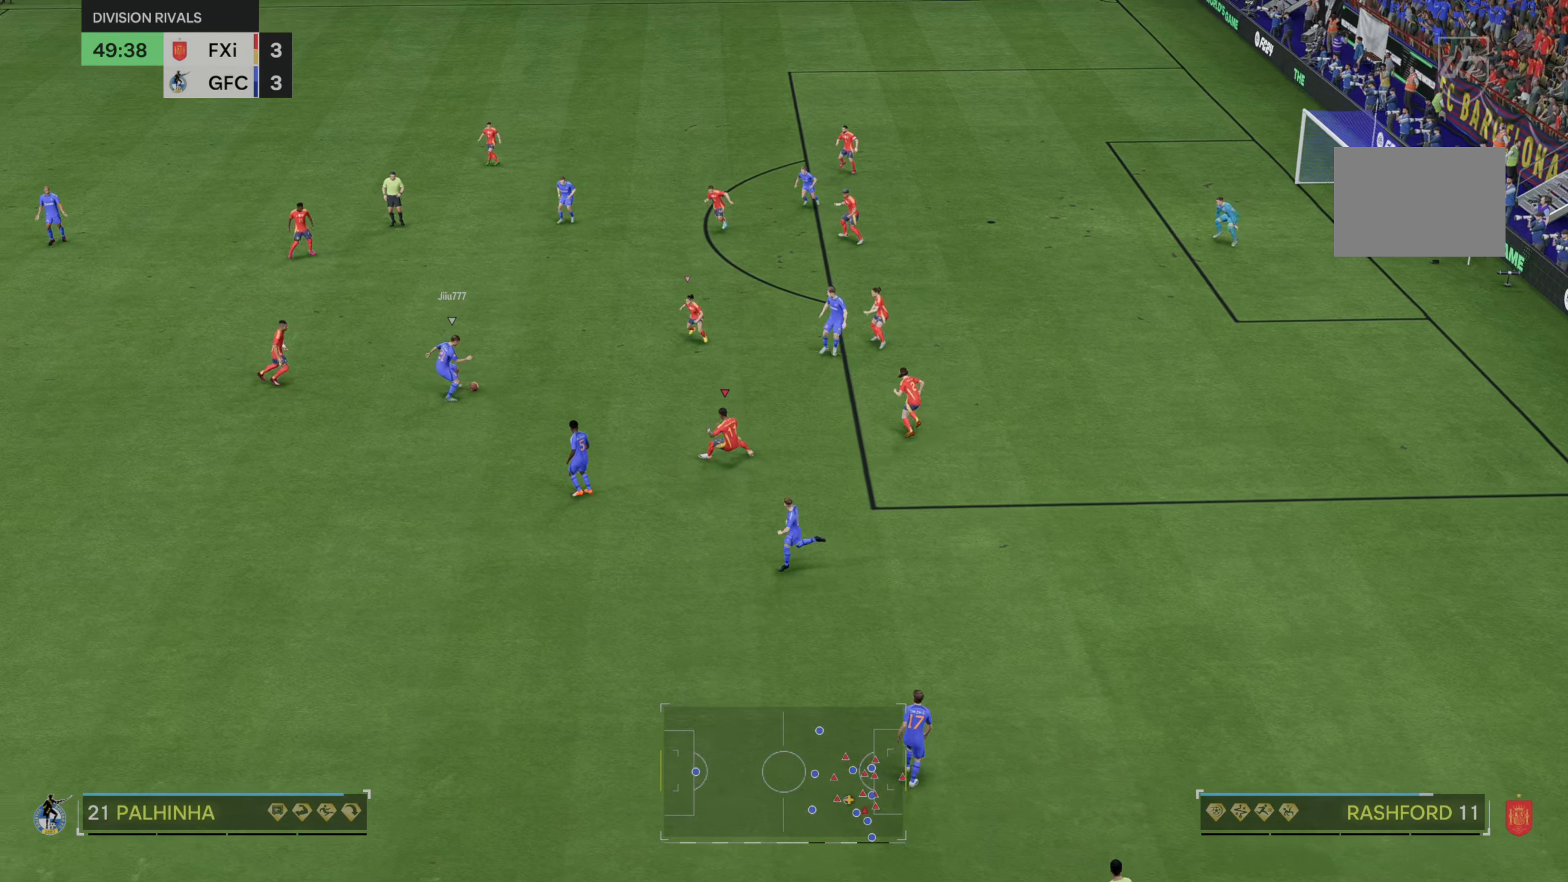
{"dt_ms": 500, "buttons": [], "left_stick": "center", "right_stick": "center", "events": []}
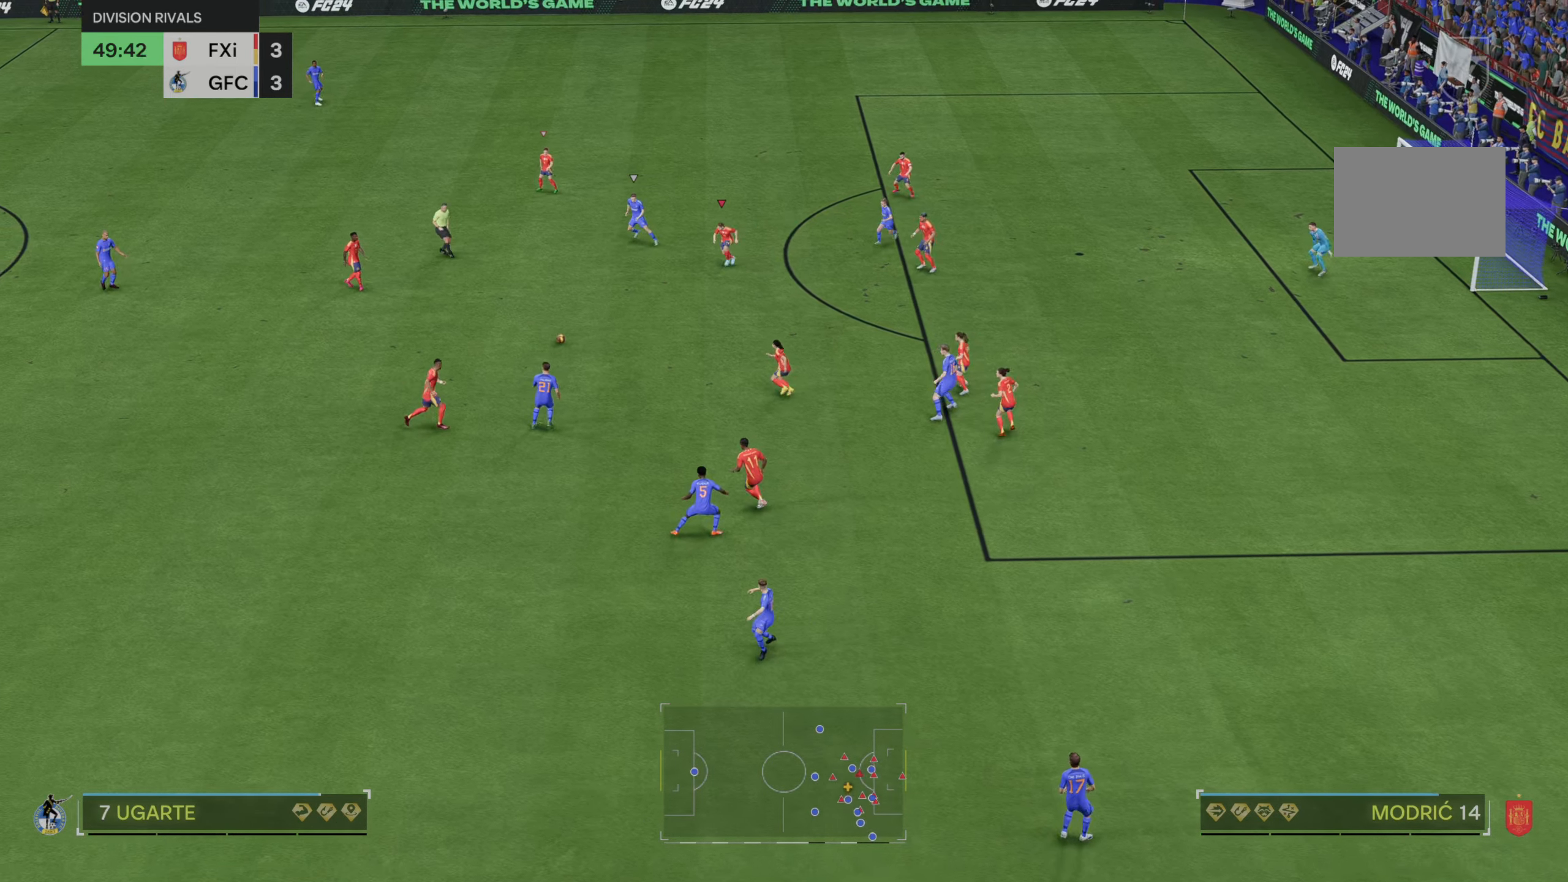
{"dt_ms": 500, "buttons": [], "left_stick": "center", "right_stick": "center", "events": [[33, "left_stick", "up"], [433, "left_stick", "center"]]}
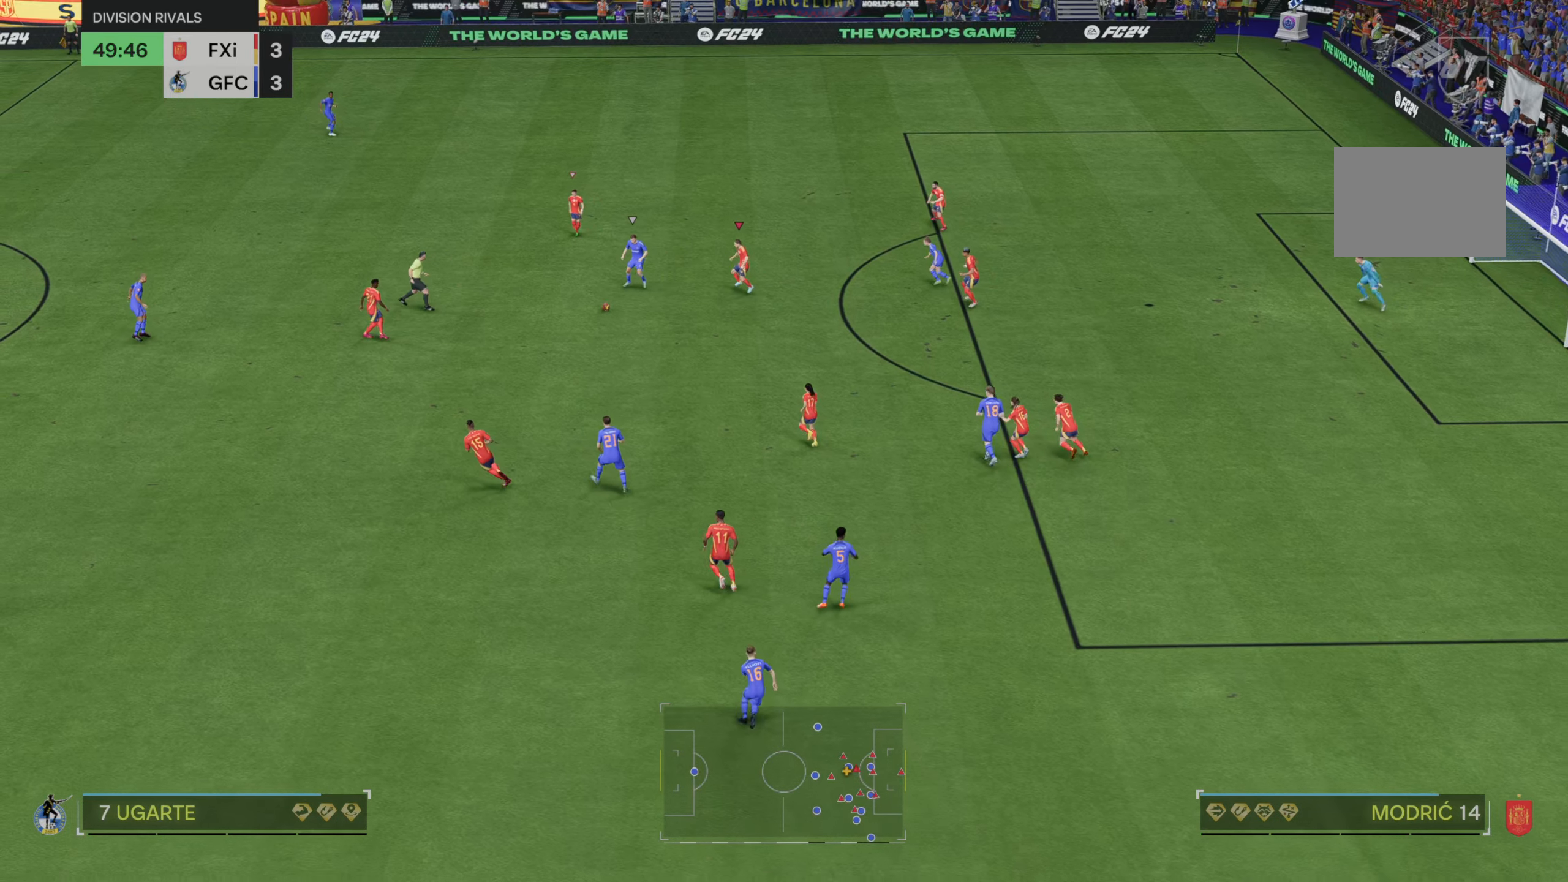
{"dt_ms": 500, "buttons": ["L2"], "left_stick": "down-right", "right_stick": "center", "events": [[333, "left_stick", "down-right"], [400, "L2", "down"]]}
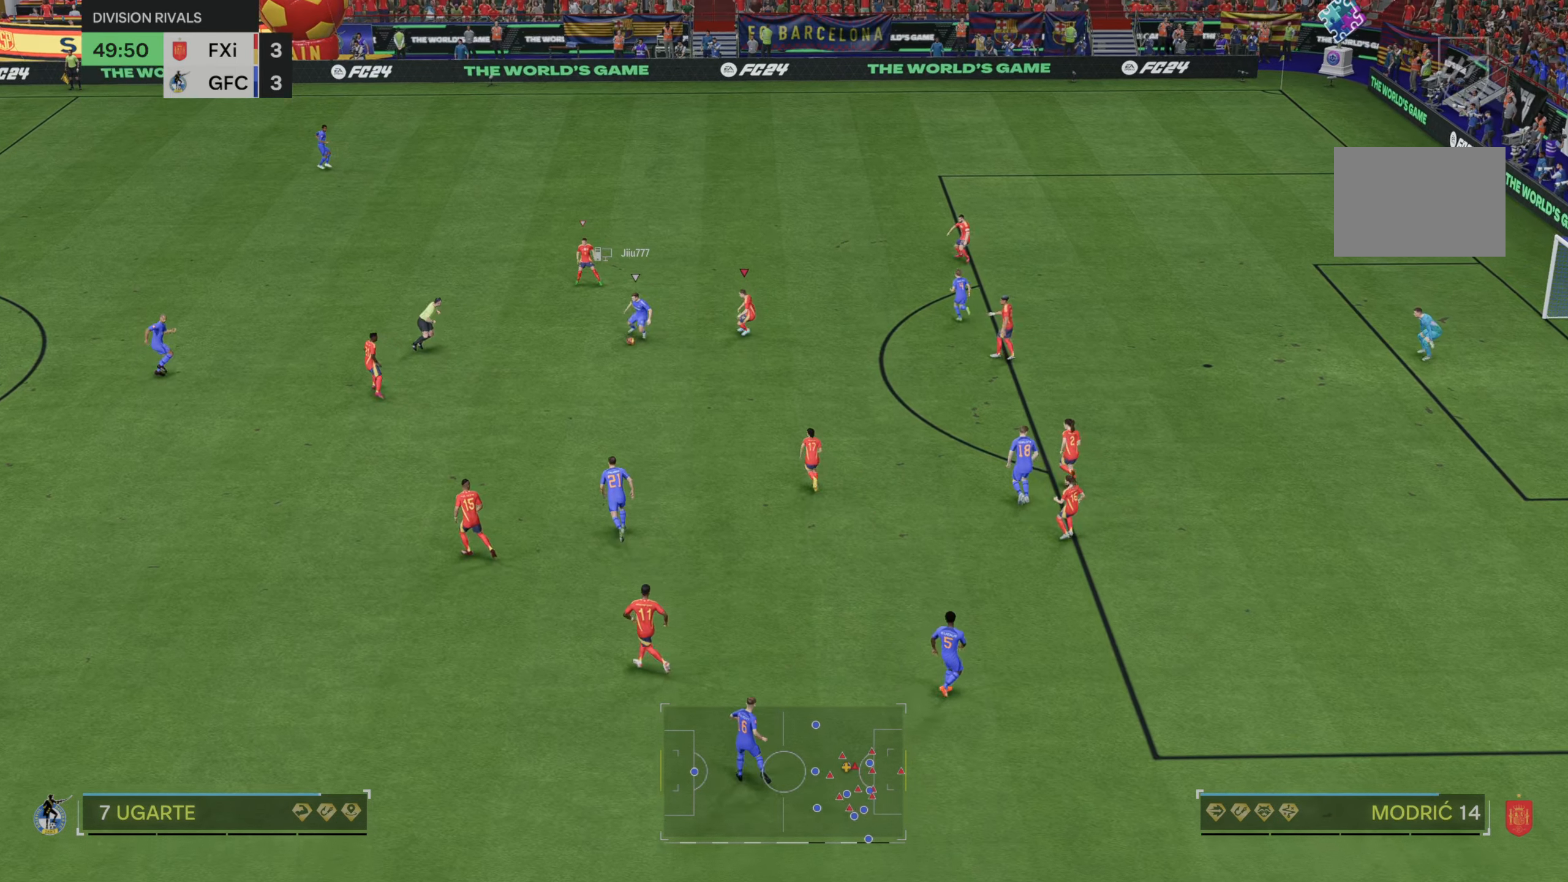
{"dt_ms": 500, "buttons": ["L2"], "left_stick": "down-right", "right_stick": "center", "events": [[133, "left_stick", "center"], [367, "left_stick", "down-right"]]}
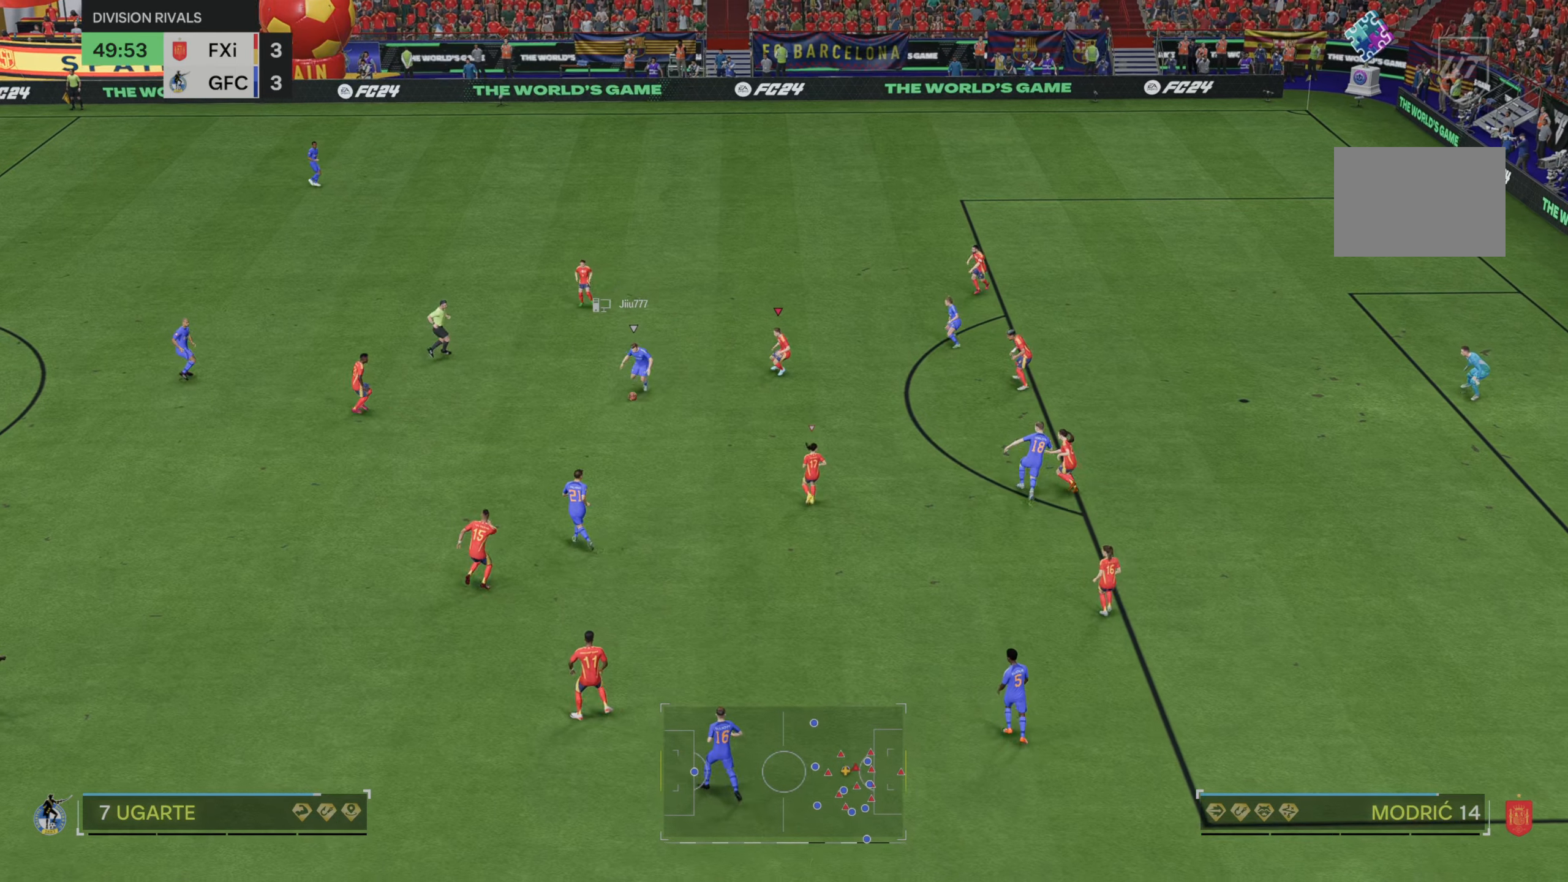
{"dt_ms": 500, "buttons": ["L2"], "left_stick": "right", "right_stick": "center", "events": [[167, "L2", "up"], [200, "left_stick", "down"], [267, "L2", "down"], [483, "left_stick", "right"]]}
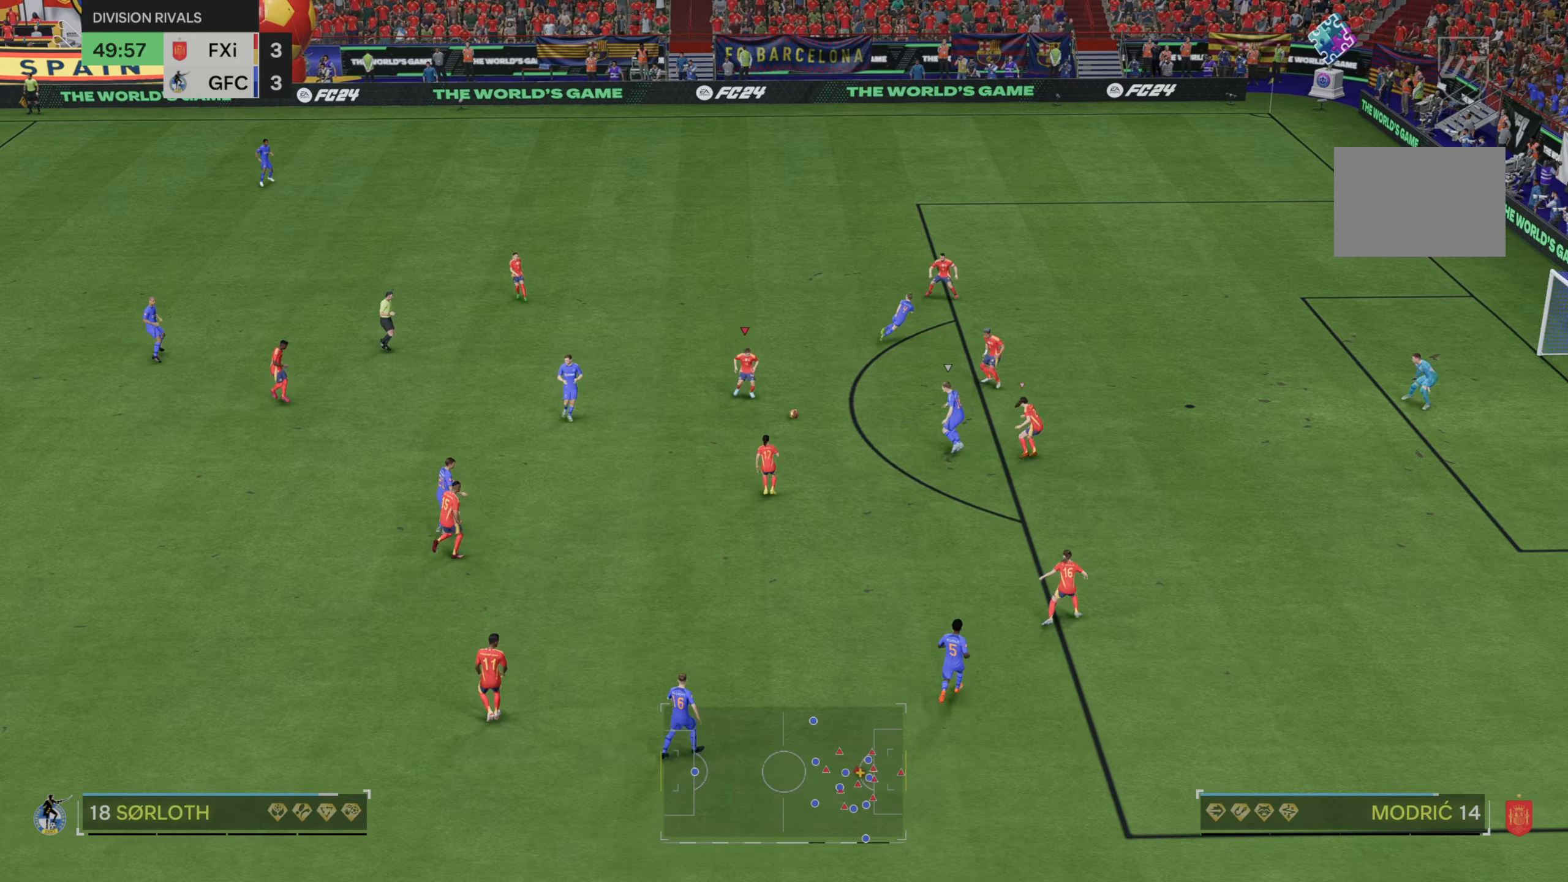
{"dt_ms": 500, "buttons": [], "left_stick": "up-right", "right_stick": "center", "events": [[300, "L2", "up"], [317, "left_stick", "up-right"]]}